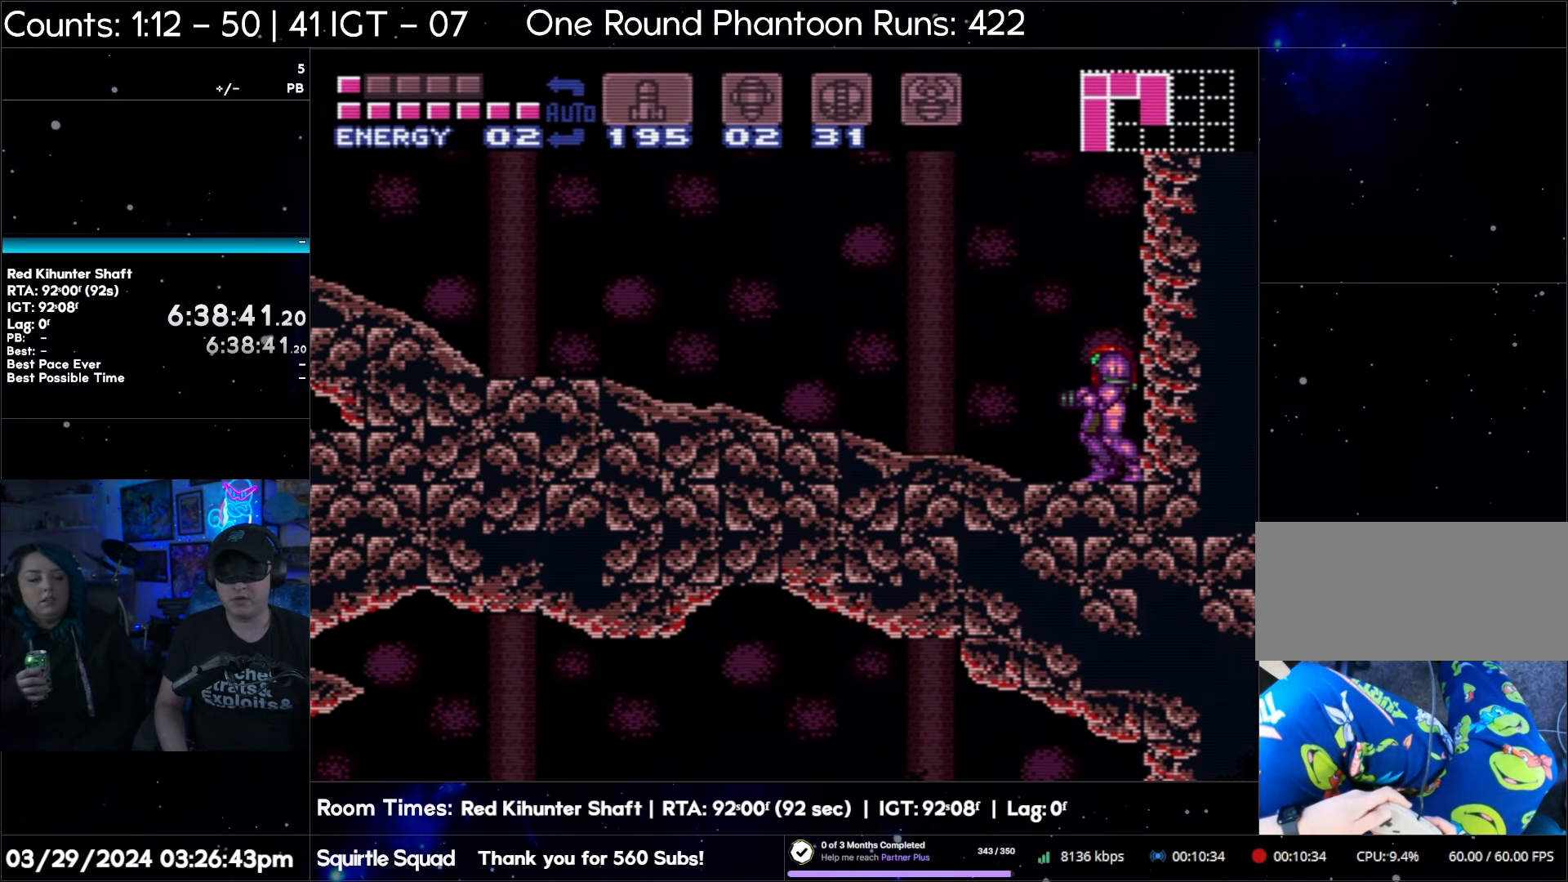
Gameplay with a controller (Nintendo layout); each line is a JSON object with the inputs held at the frame after it. "events" lists button and stick changes between this image and that frame as [ms after this image, input, new state], when the widget could be followed in between. Not read: L3 R3.
{"buttons": ["A"], "events": []}
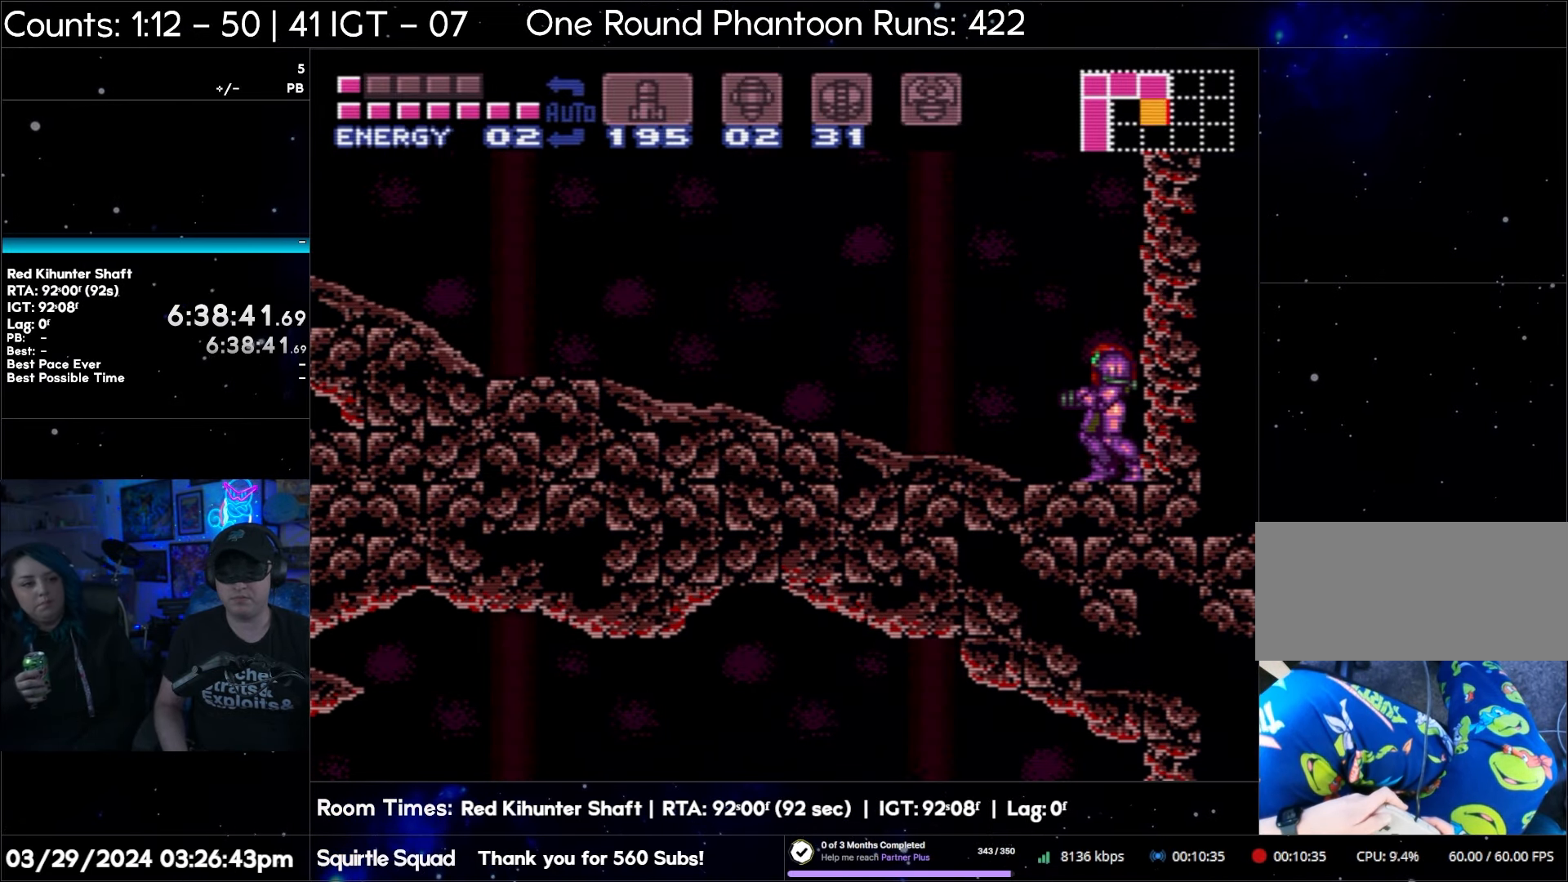
{"buttons": ["A"], "events": []}
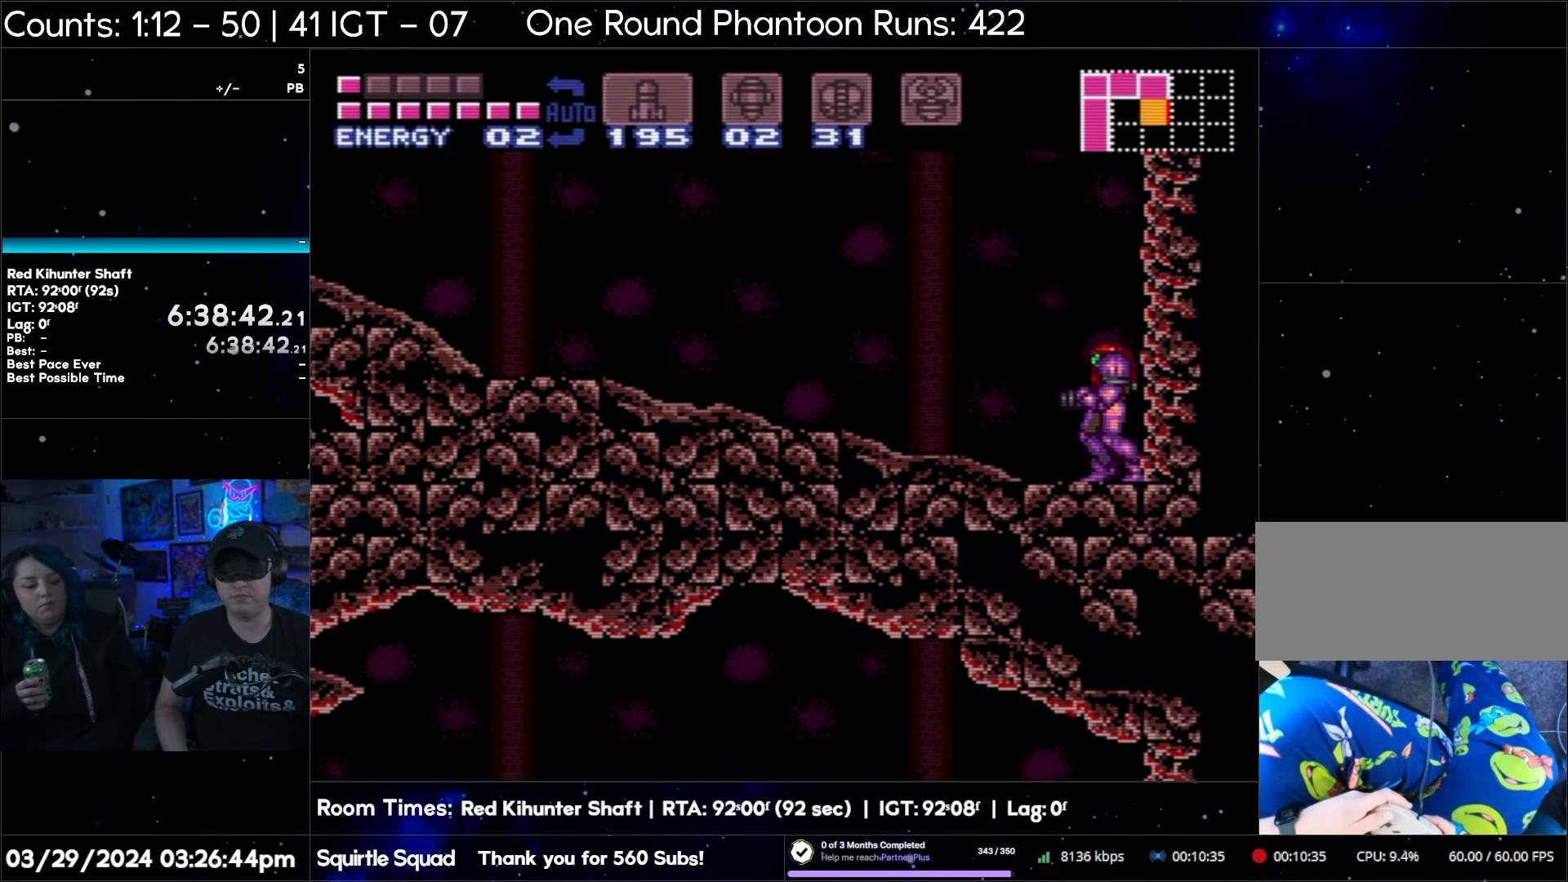
{"buttons": ["A"], "events": []}
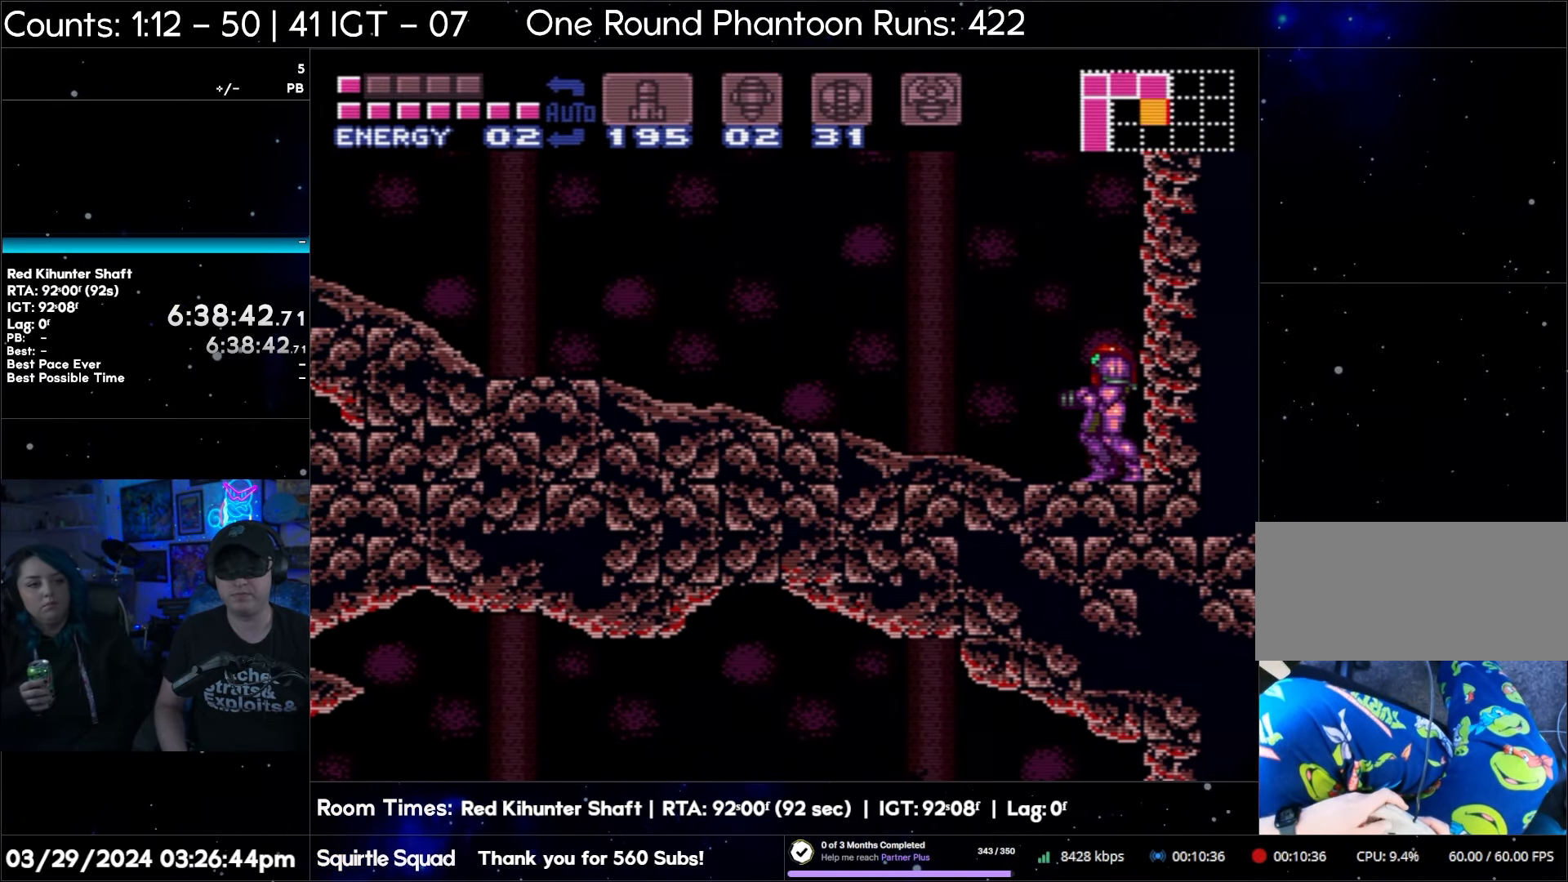
{"buttons": ["A"], "events": []}
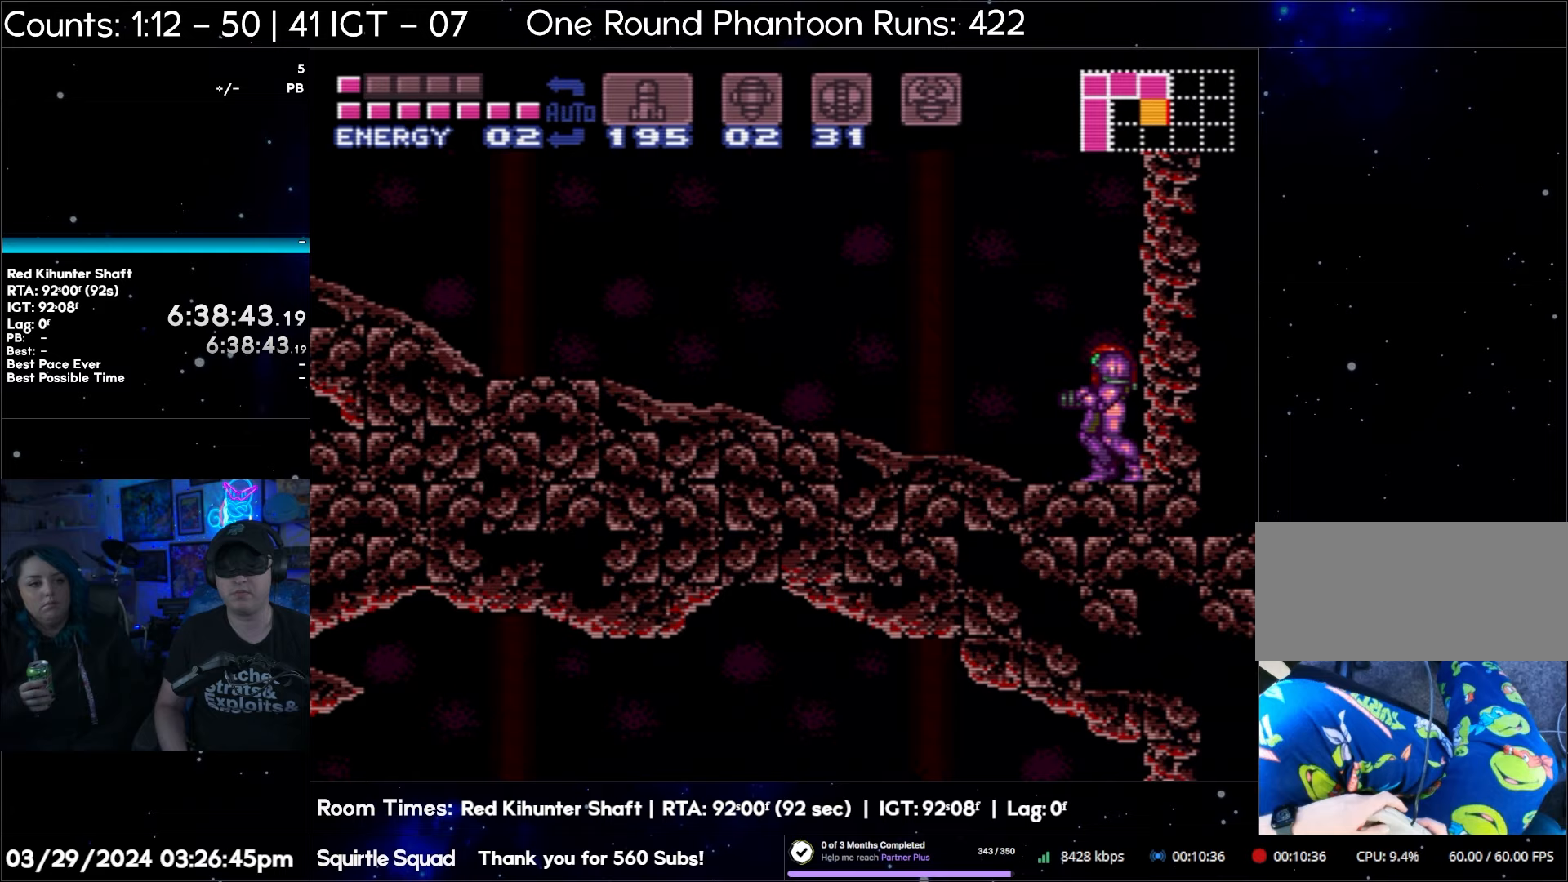
{"buttons": ["A"], "events": []}
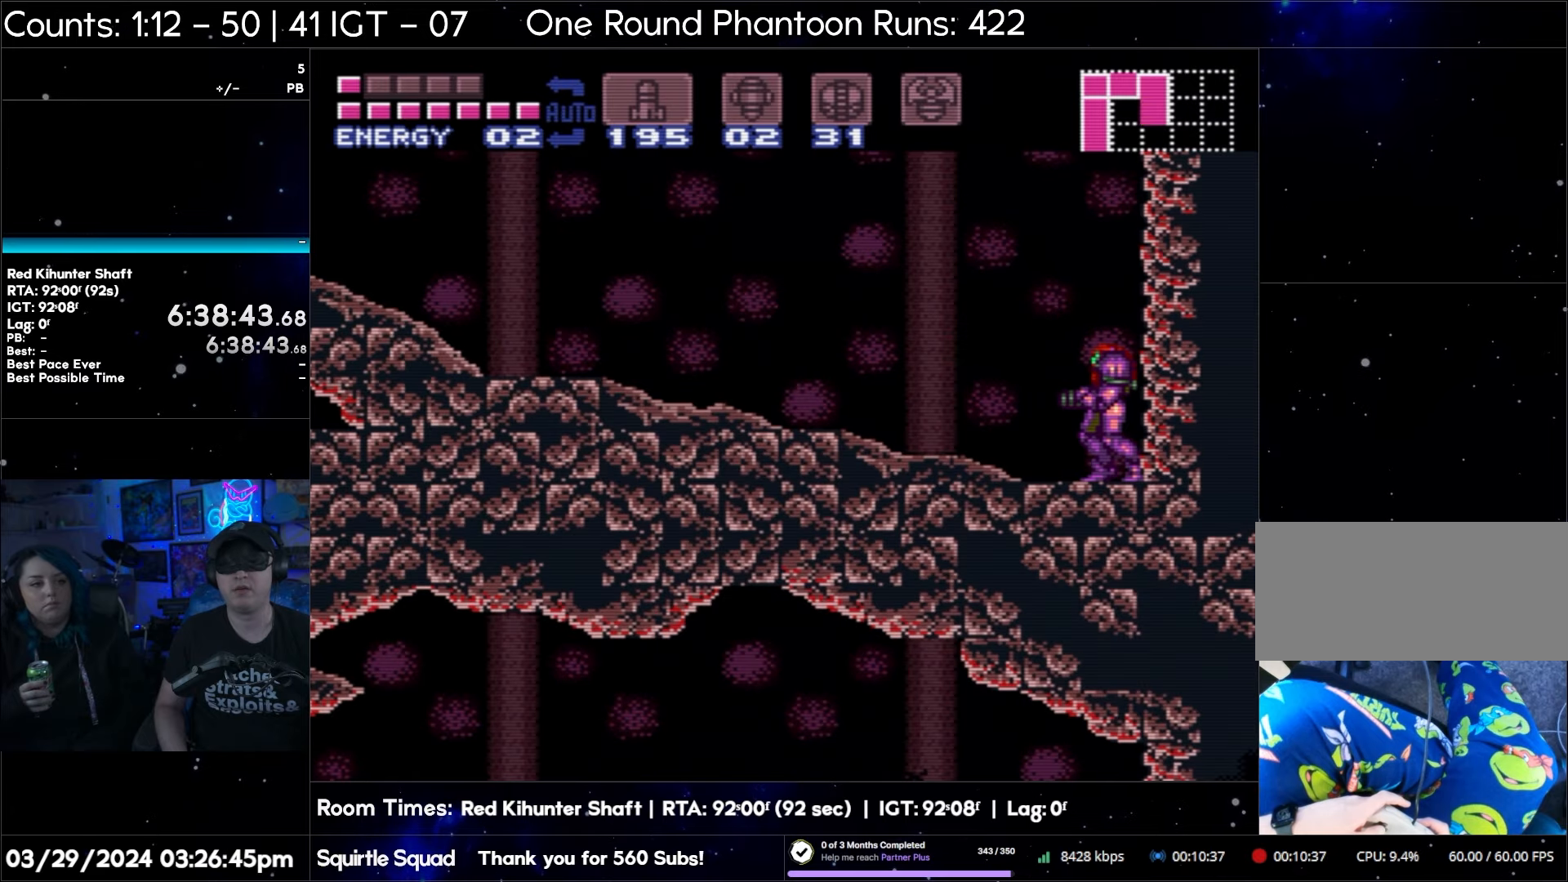
{"buttons": ["A"], "events": []}
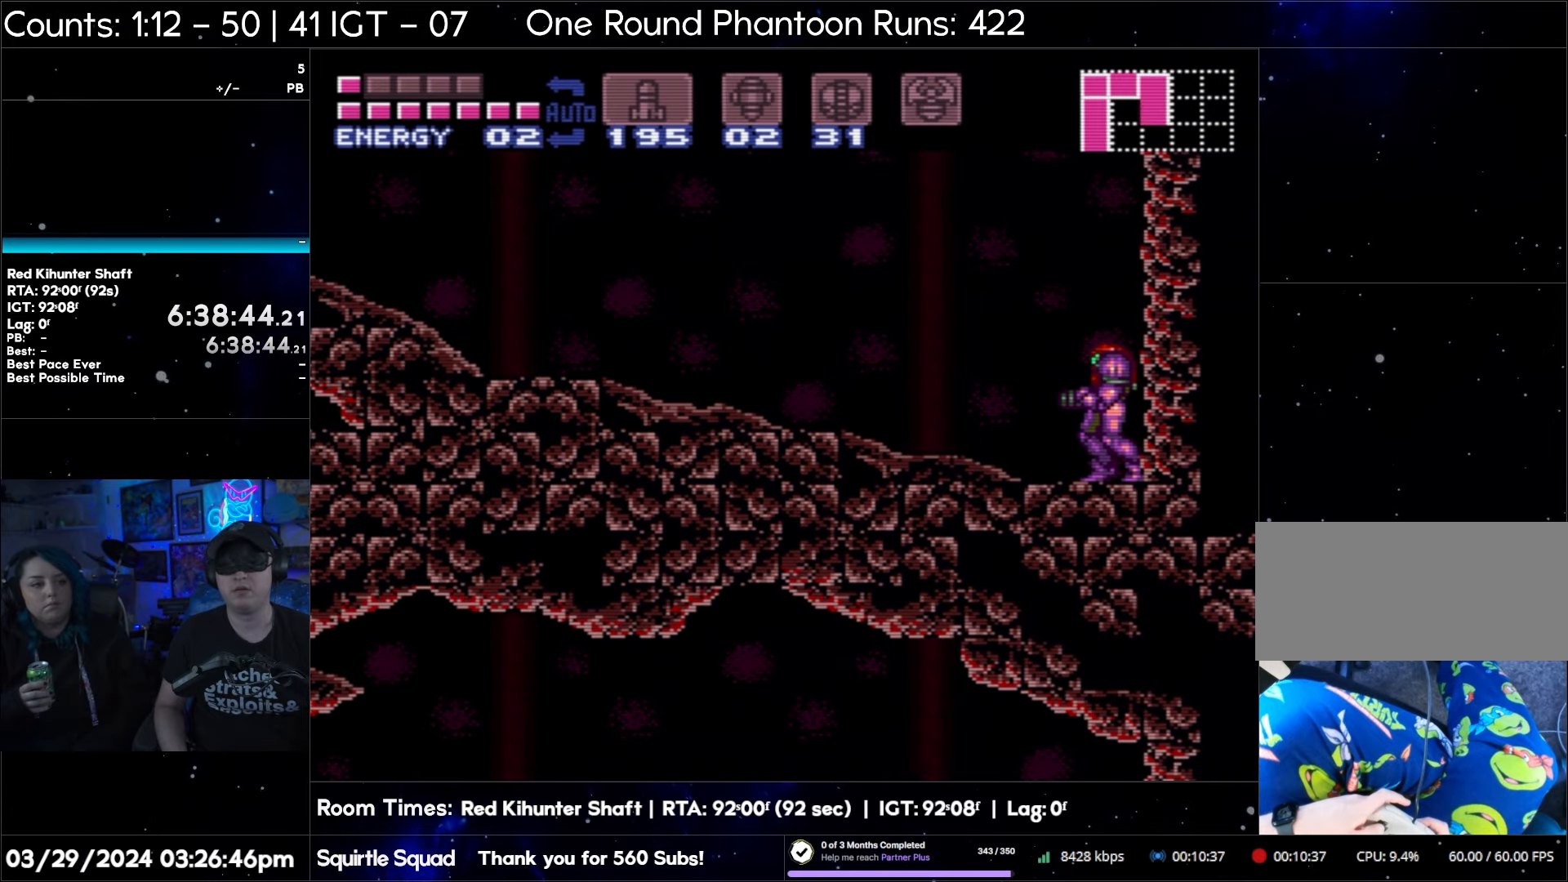
{"buttons": ["A"], "events": []}
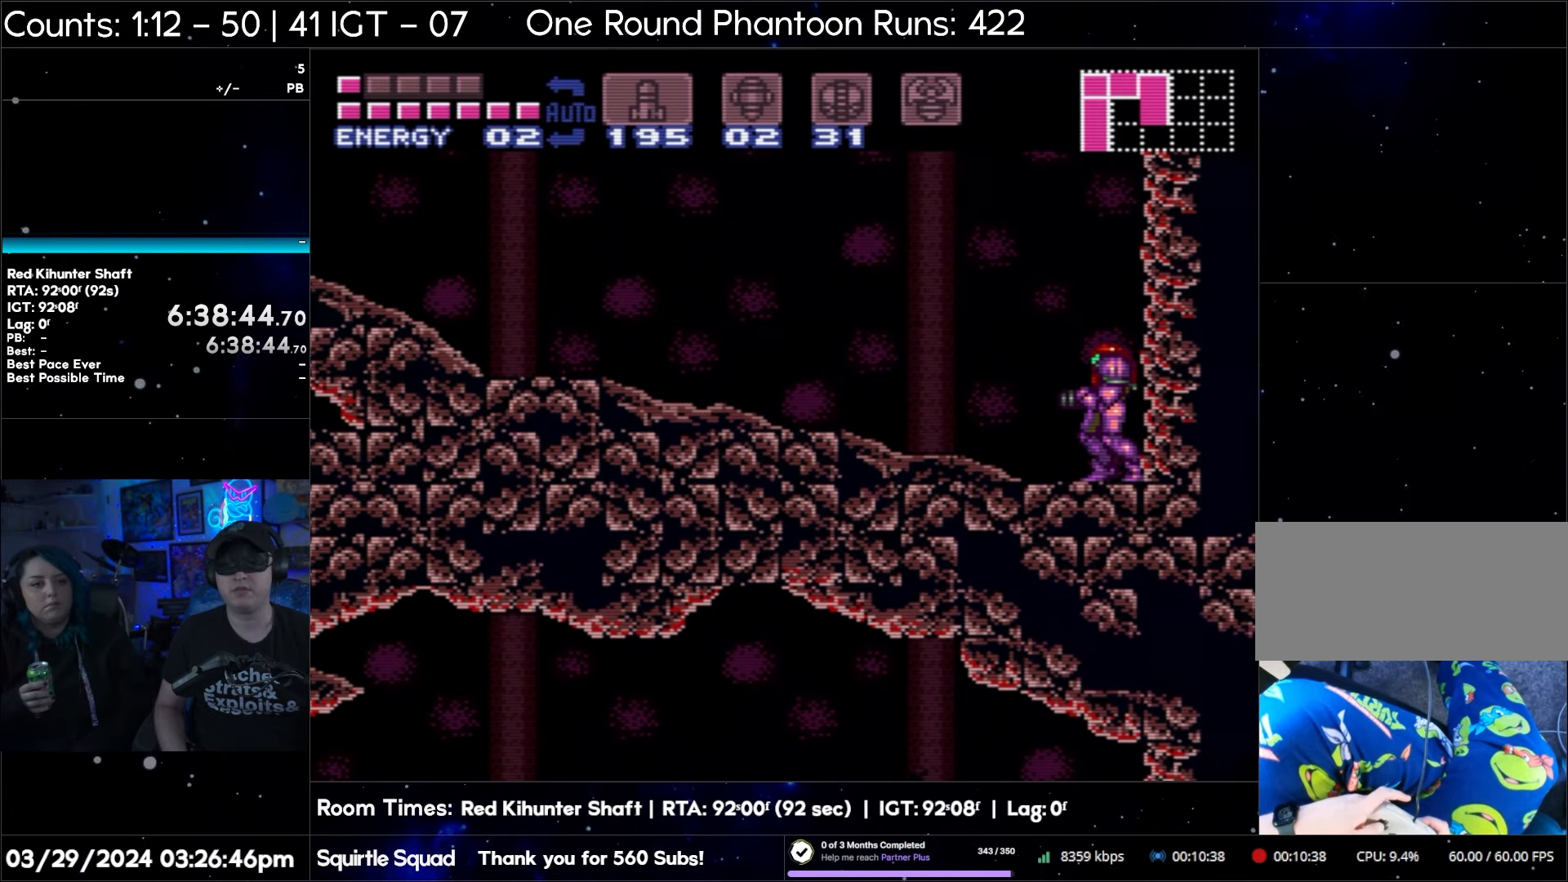
{"buttons": ["A"], "events": []}
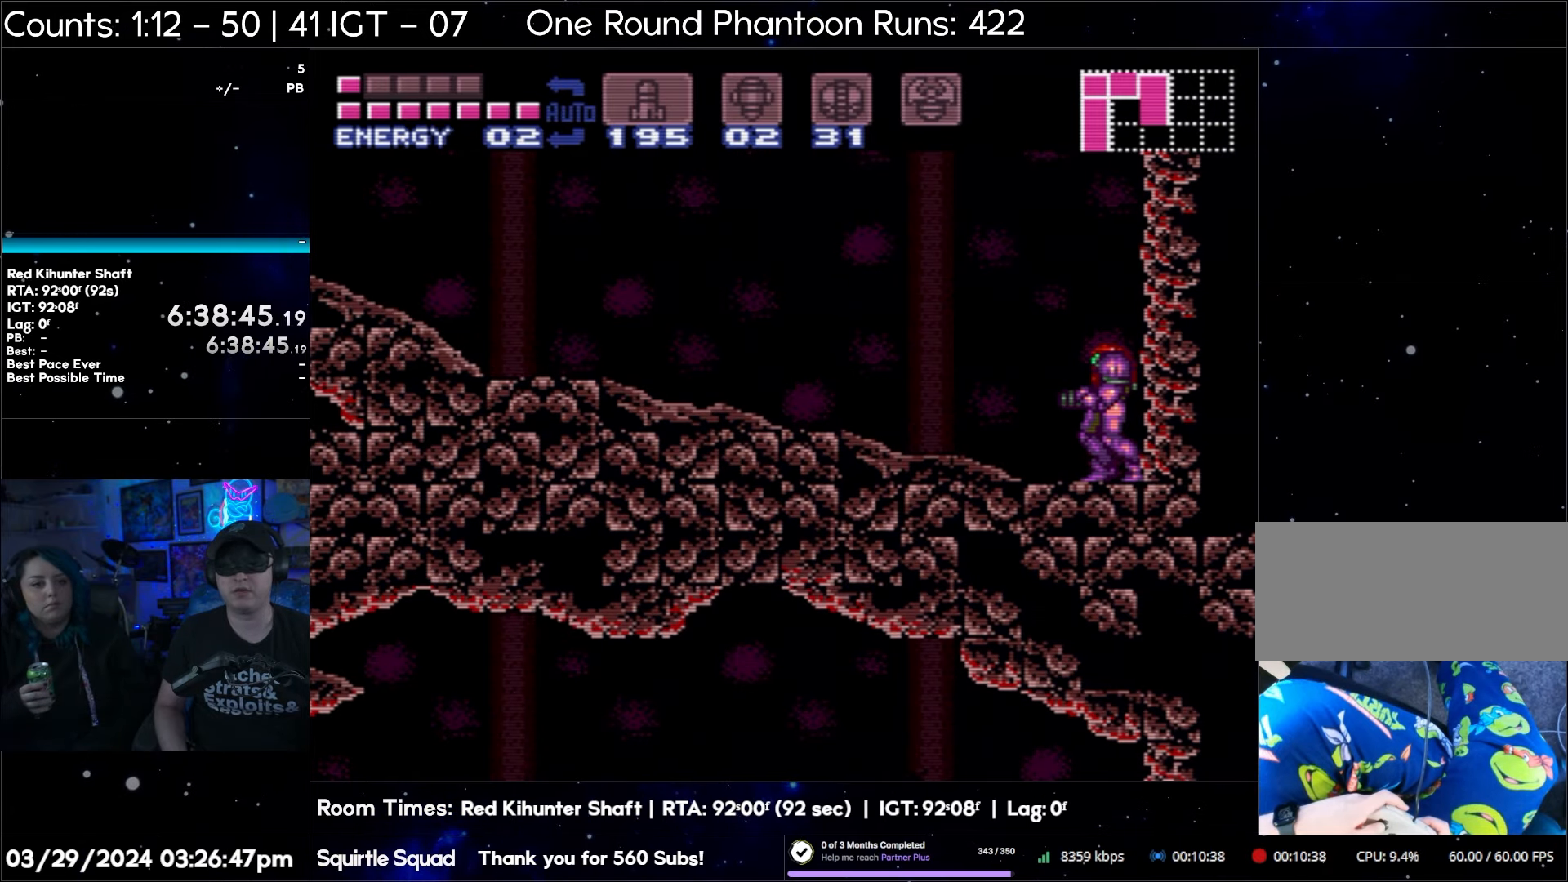
{"buttons": ["A"], "events": []}
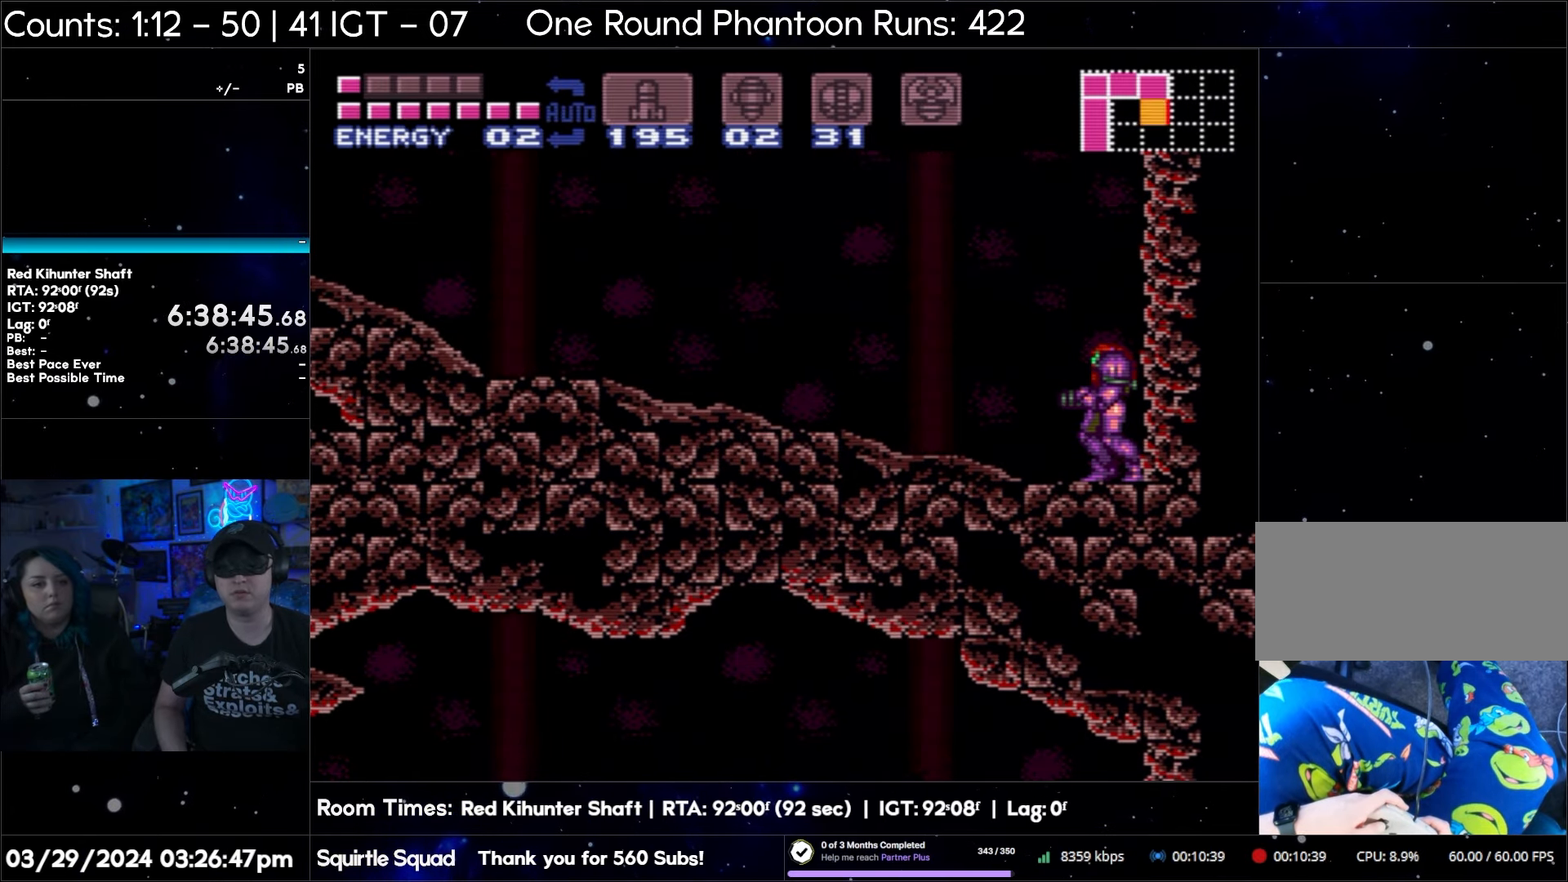
{"buttons": ["A"], "events": []}
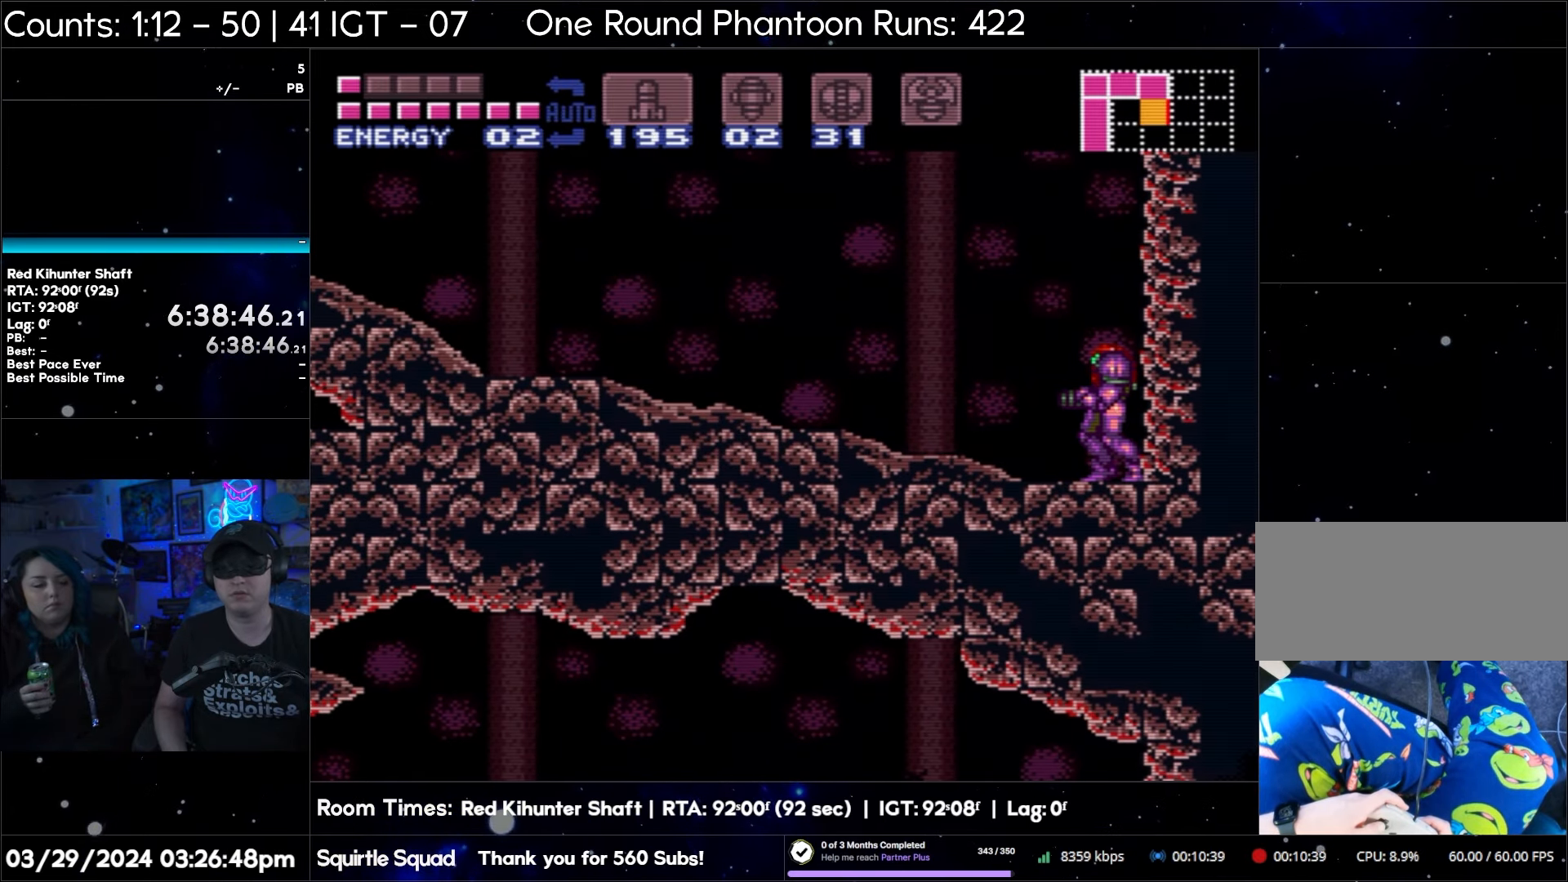
{"buttons": ["A"], "events": []}
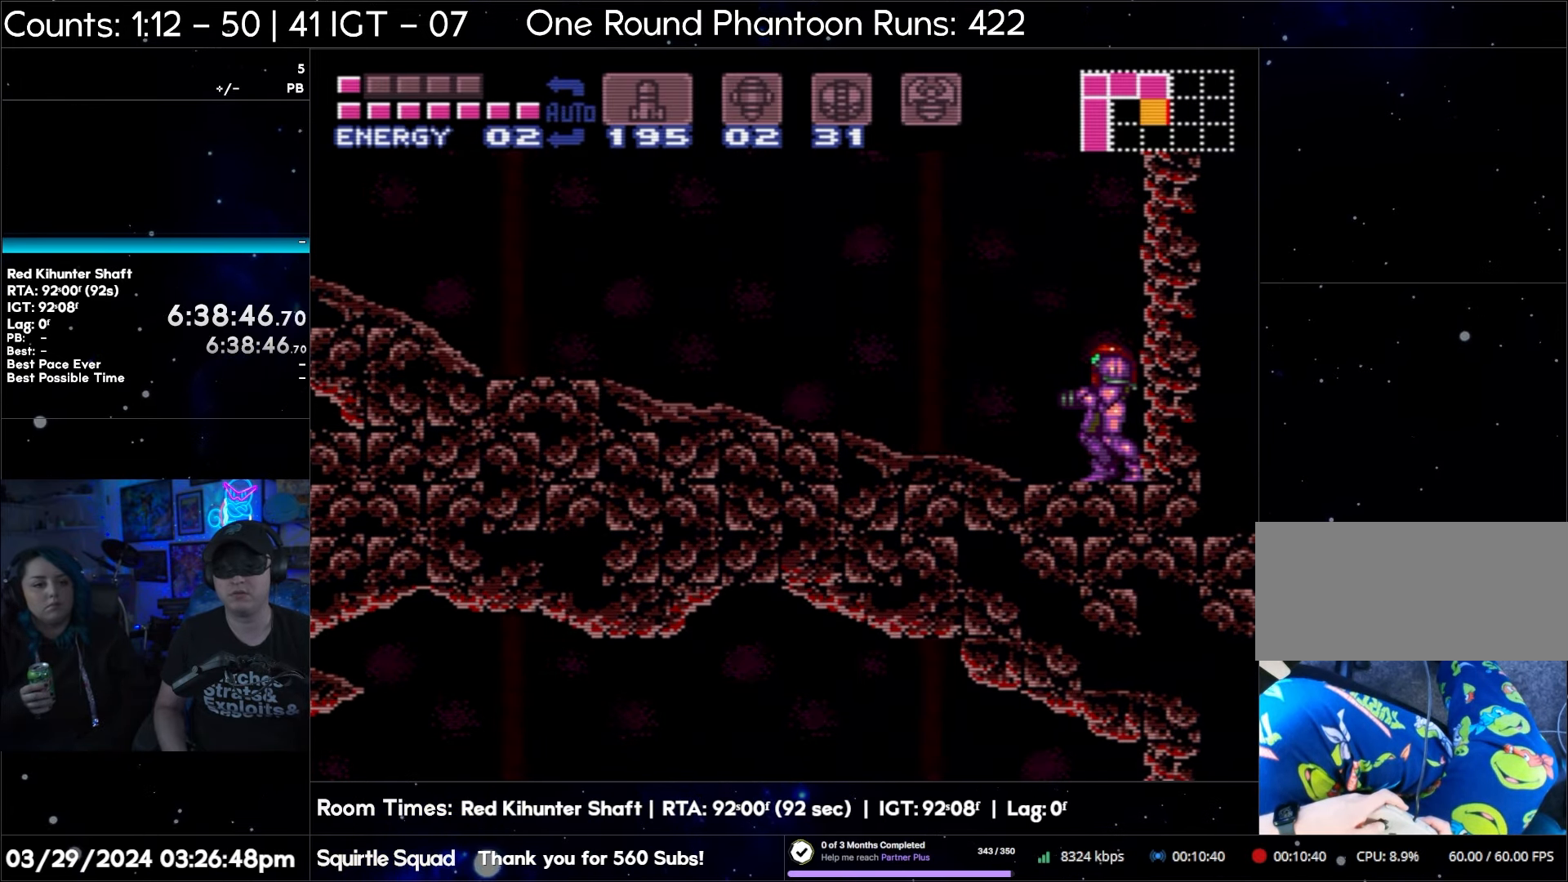
{"buttons": ["A"], "events": []}
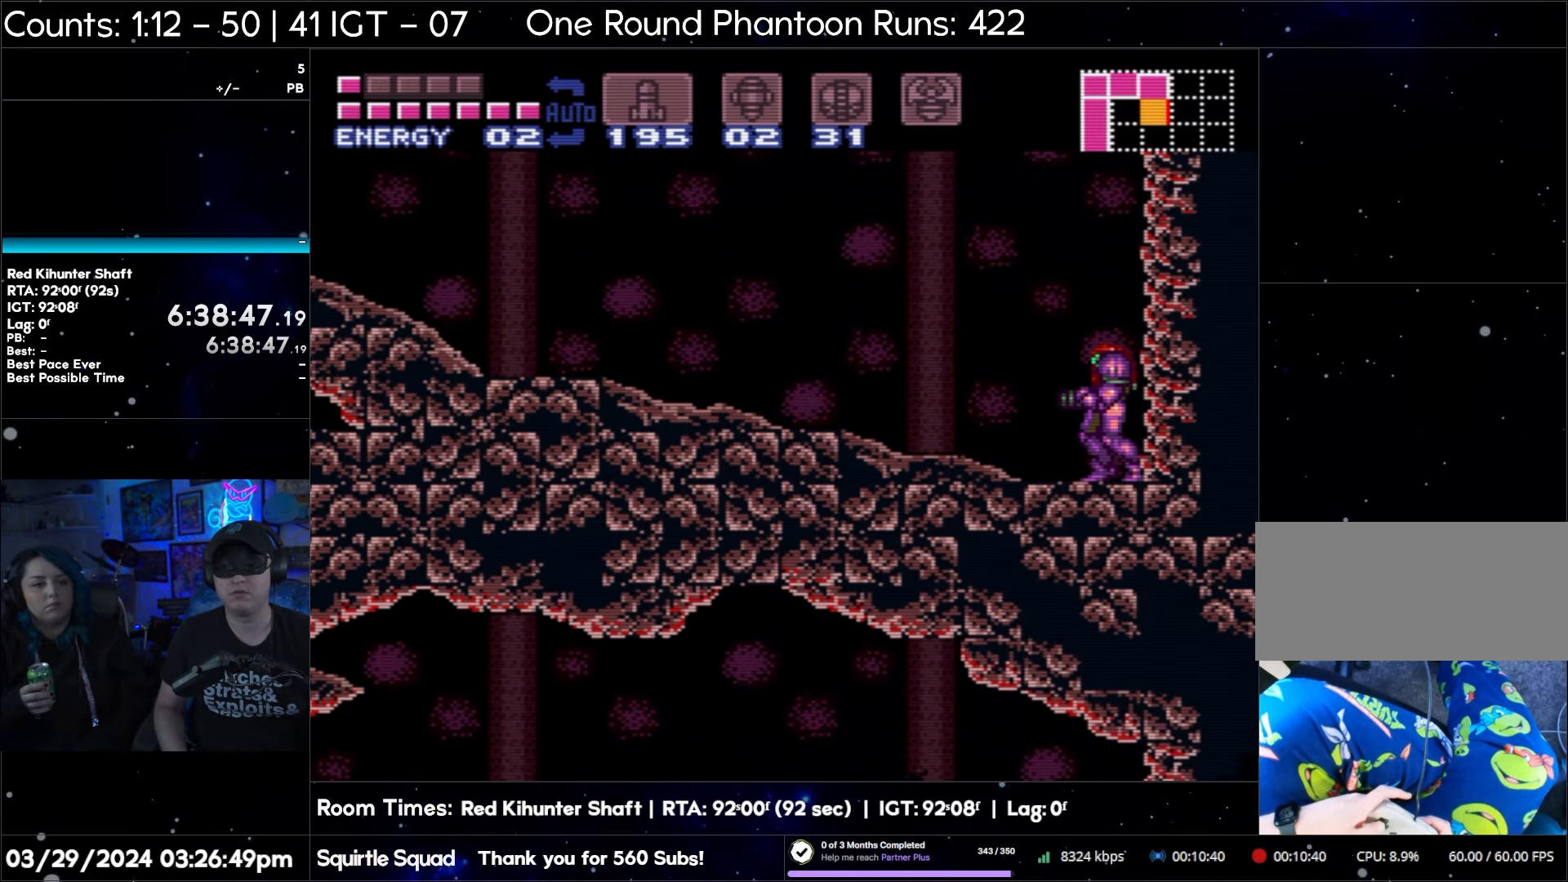
{"buttons": ["A"], "events": []}
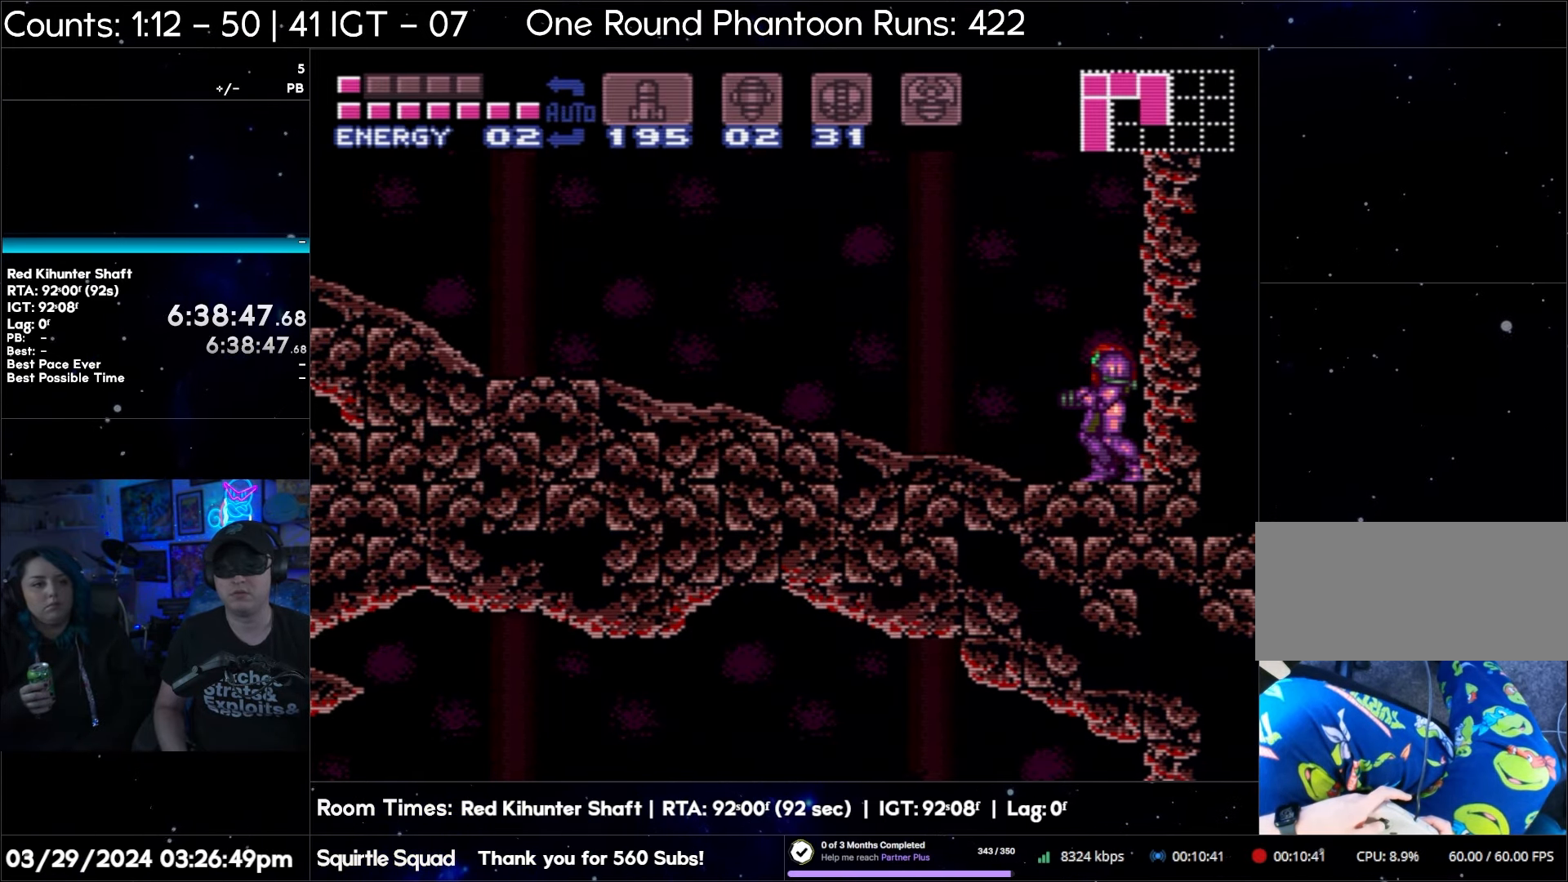
{"buttons": ["A", "DPAD_RIGHT"], "events": [[500, "DPAD_RIGHT", "down"]]}
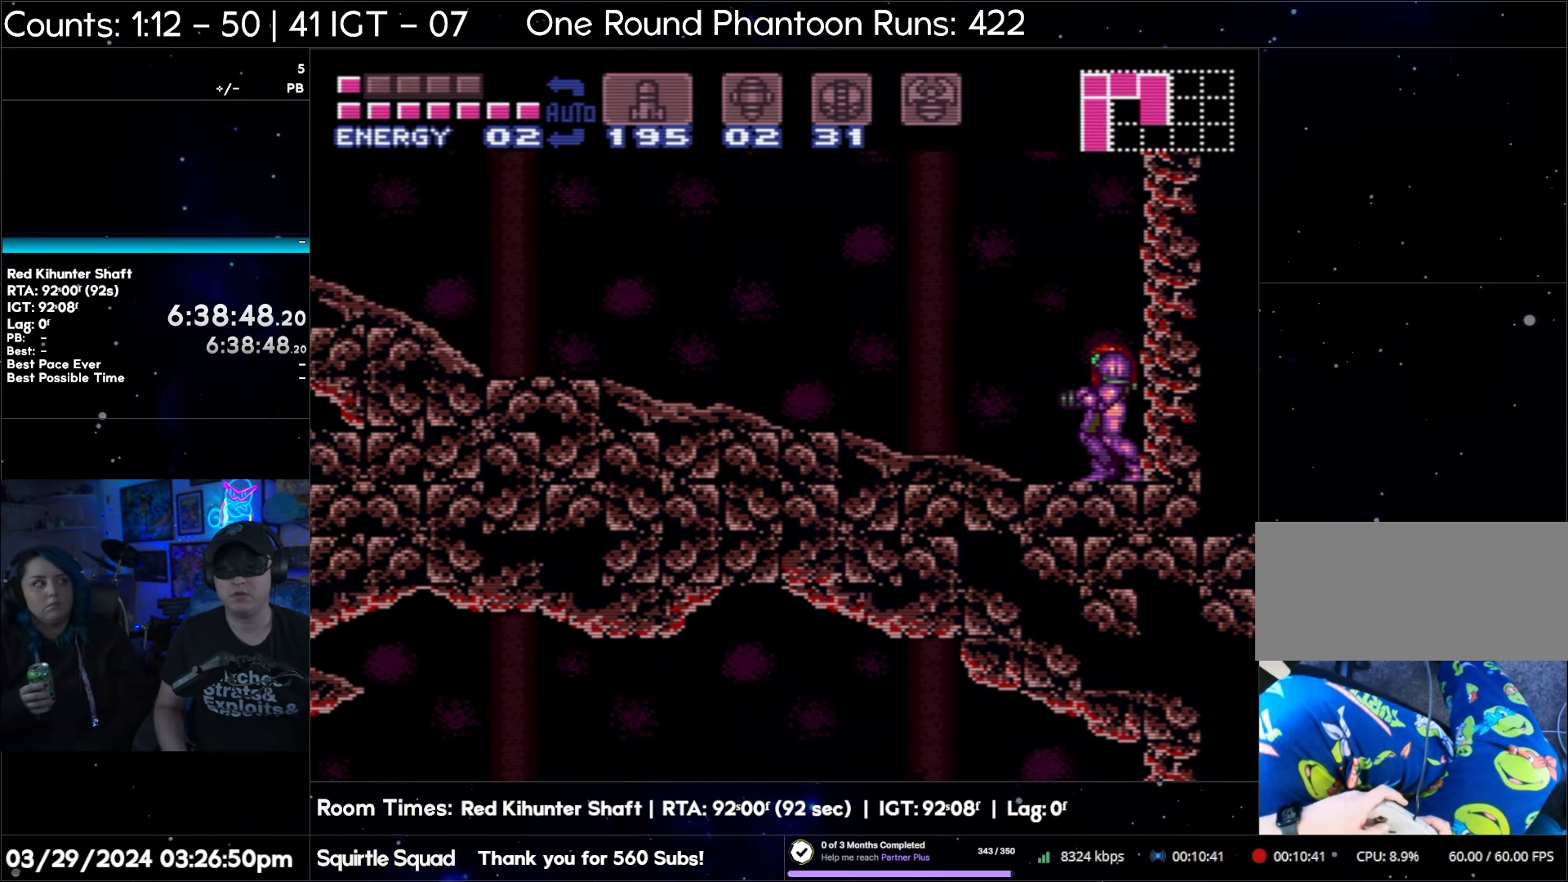
{"buttons": ["A"], "events": [[483, "DPAD_RIGHT", "up"]]}
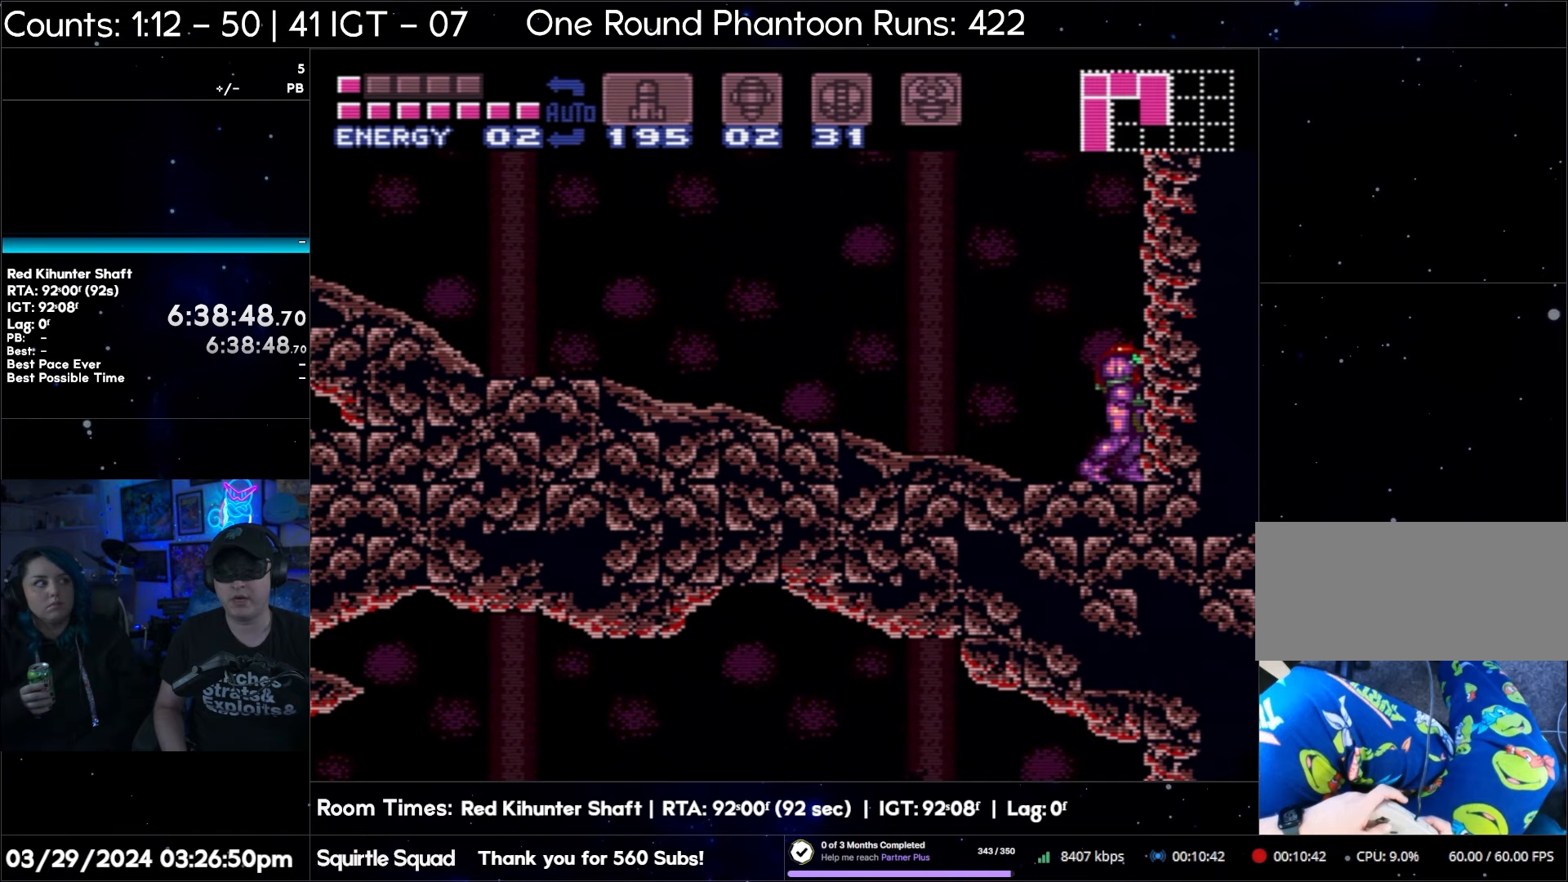
{"buttons": ["A"], "events": [[83, "DPAD_LEFT", "down"], [183, "DPAD_LEFT", "up"]]}
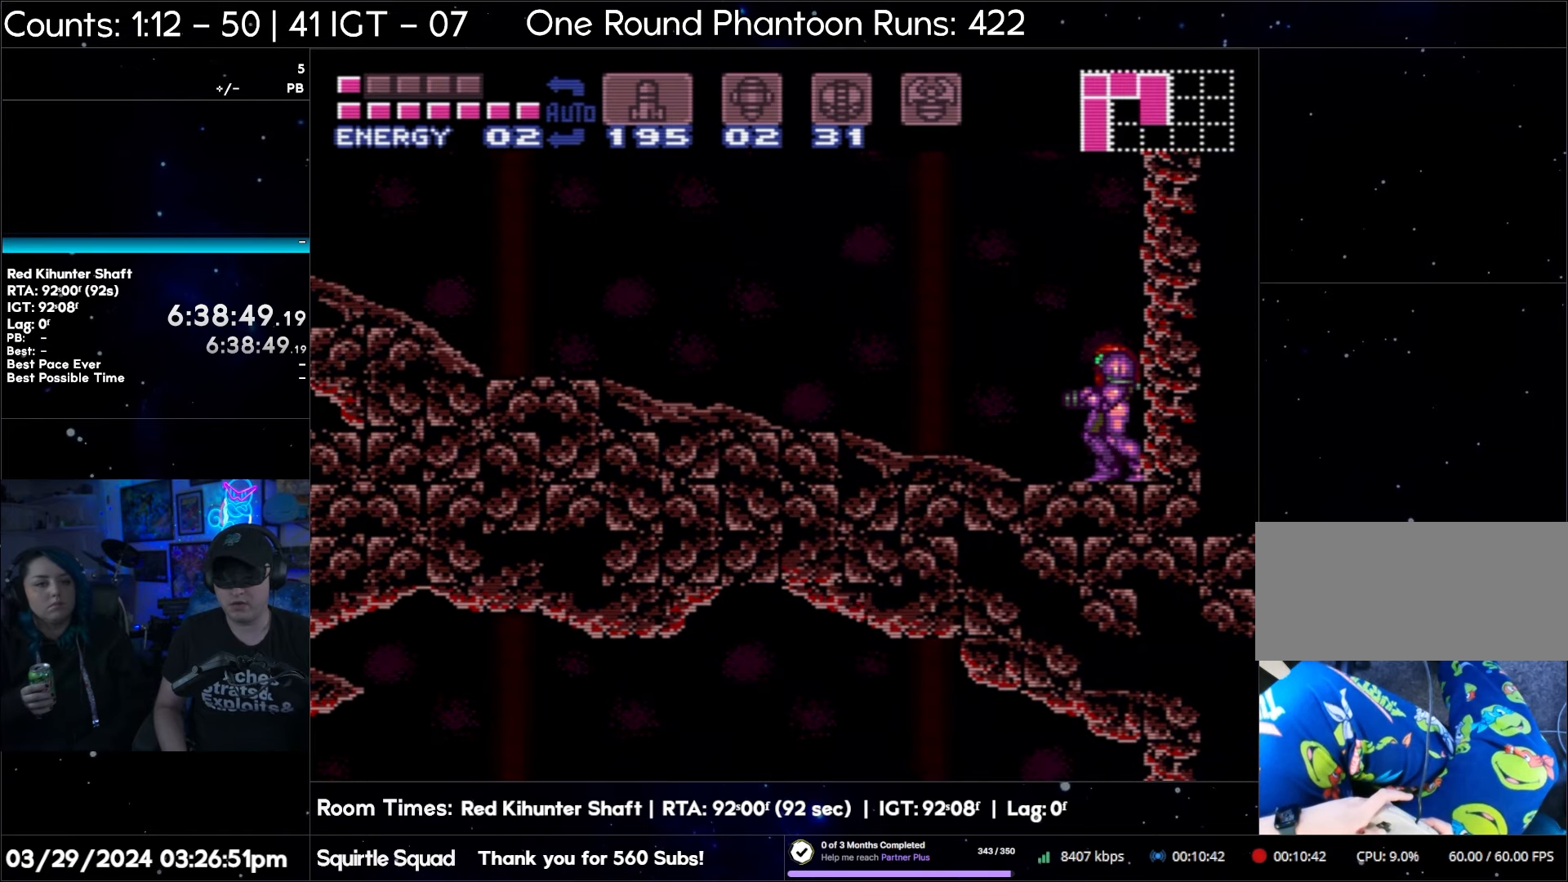
{"buttons": ["A"], "events": []}
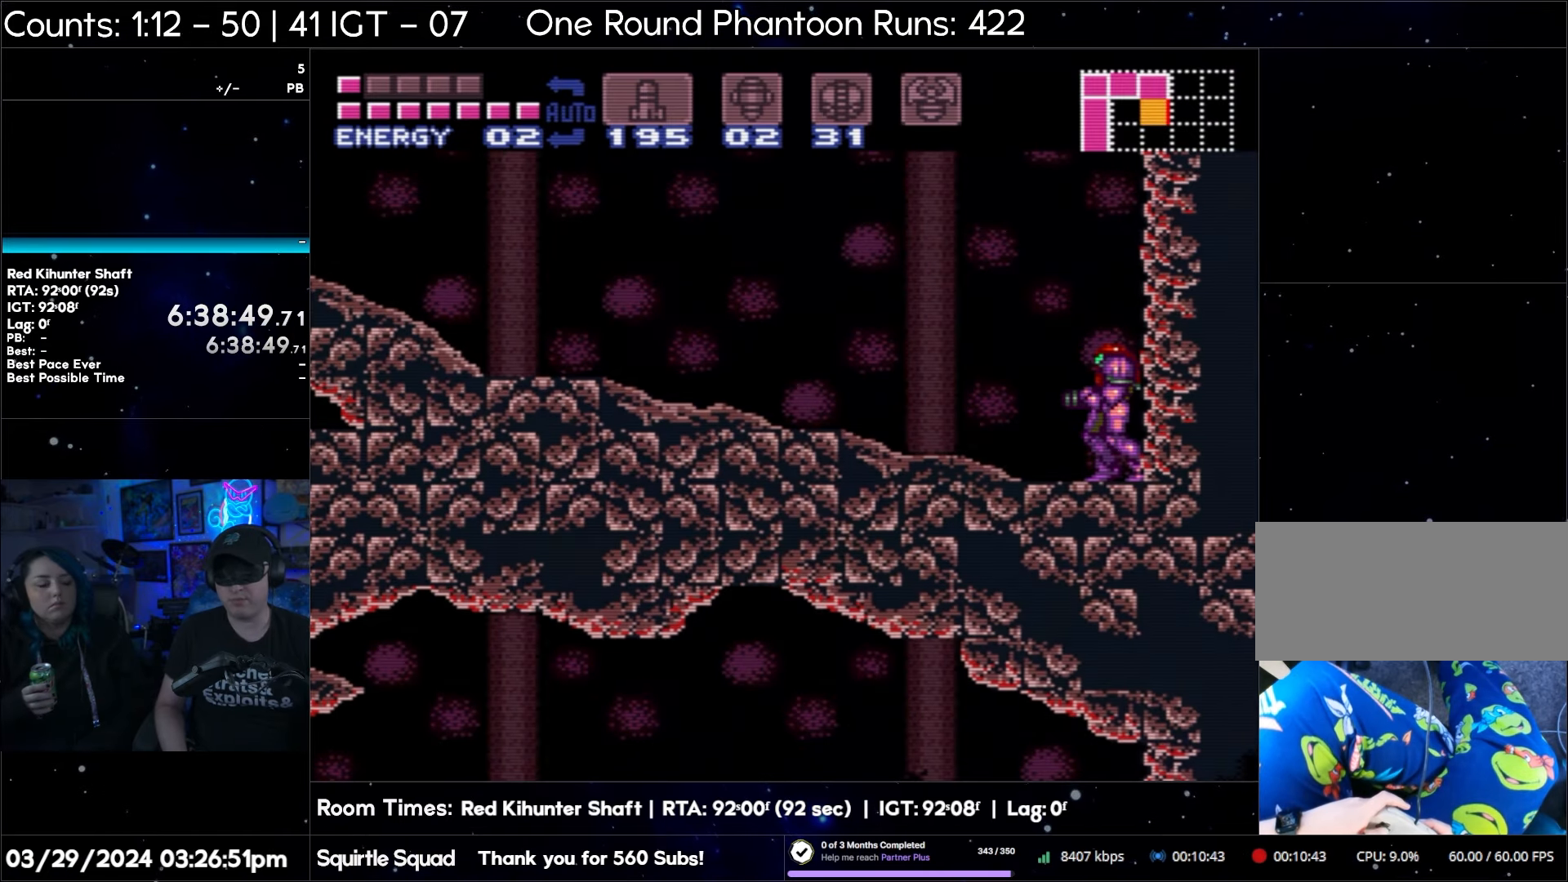
{"buttons": ["A"], "events": []}
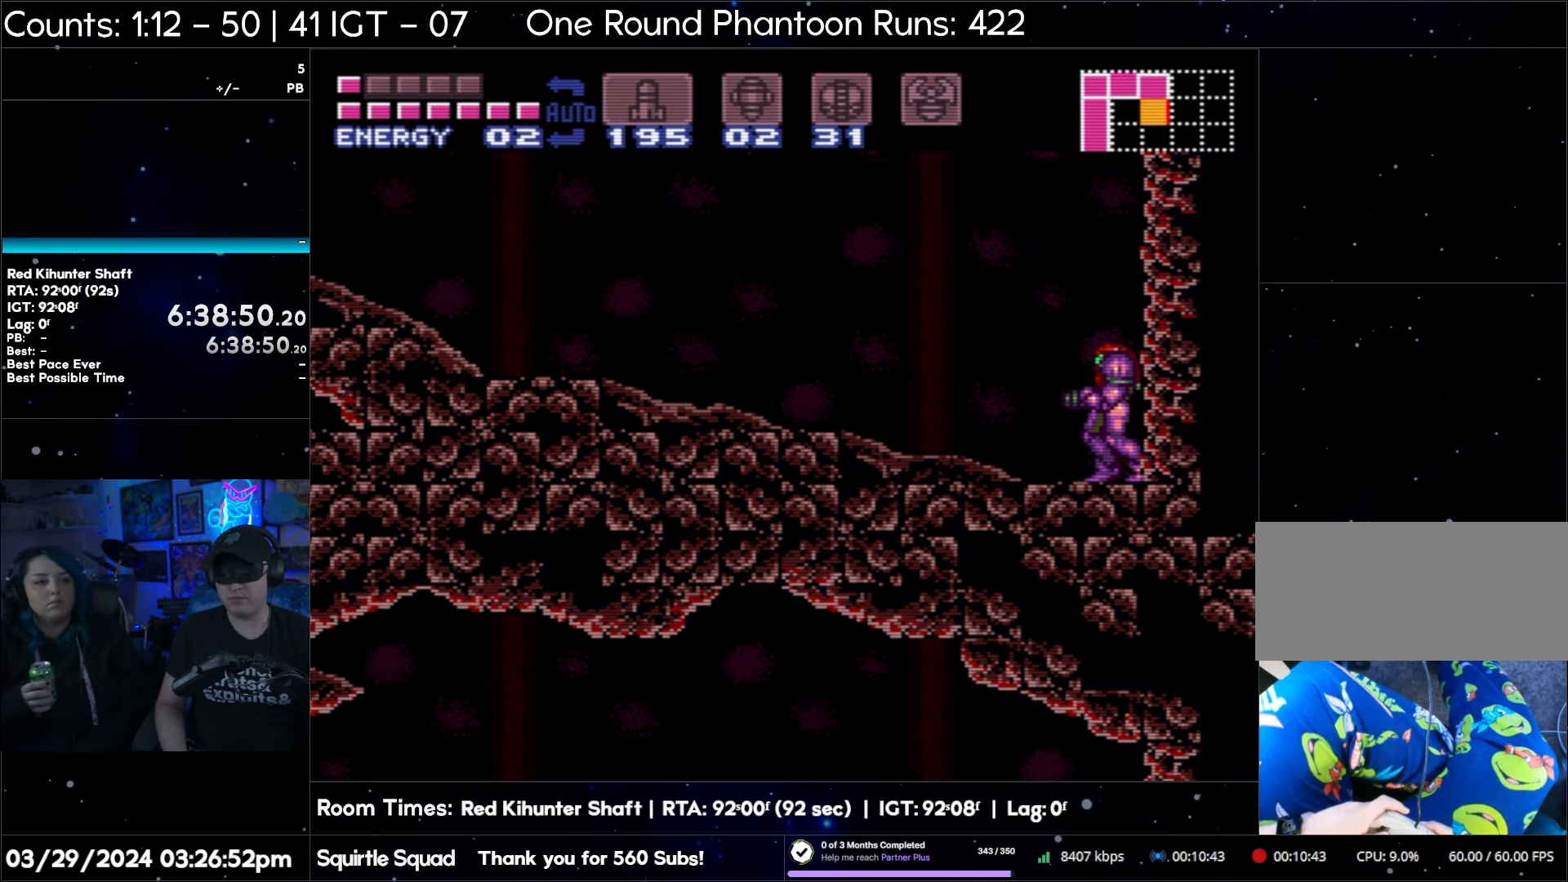
{"buttons": ["A"], "events": []}
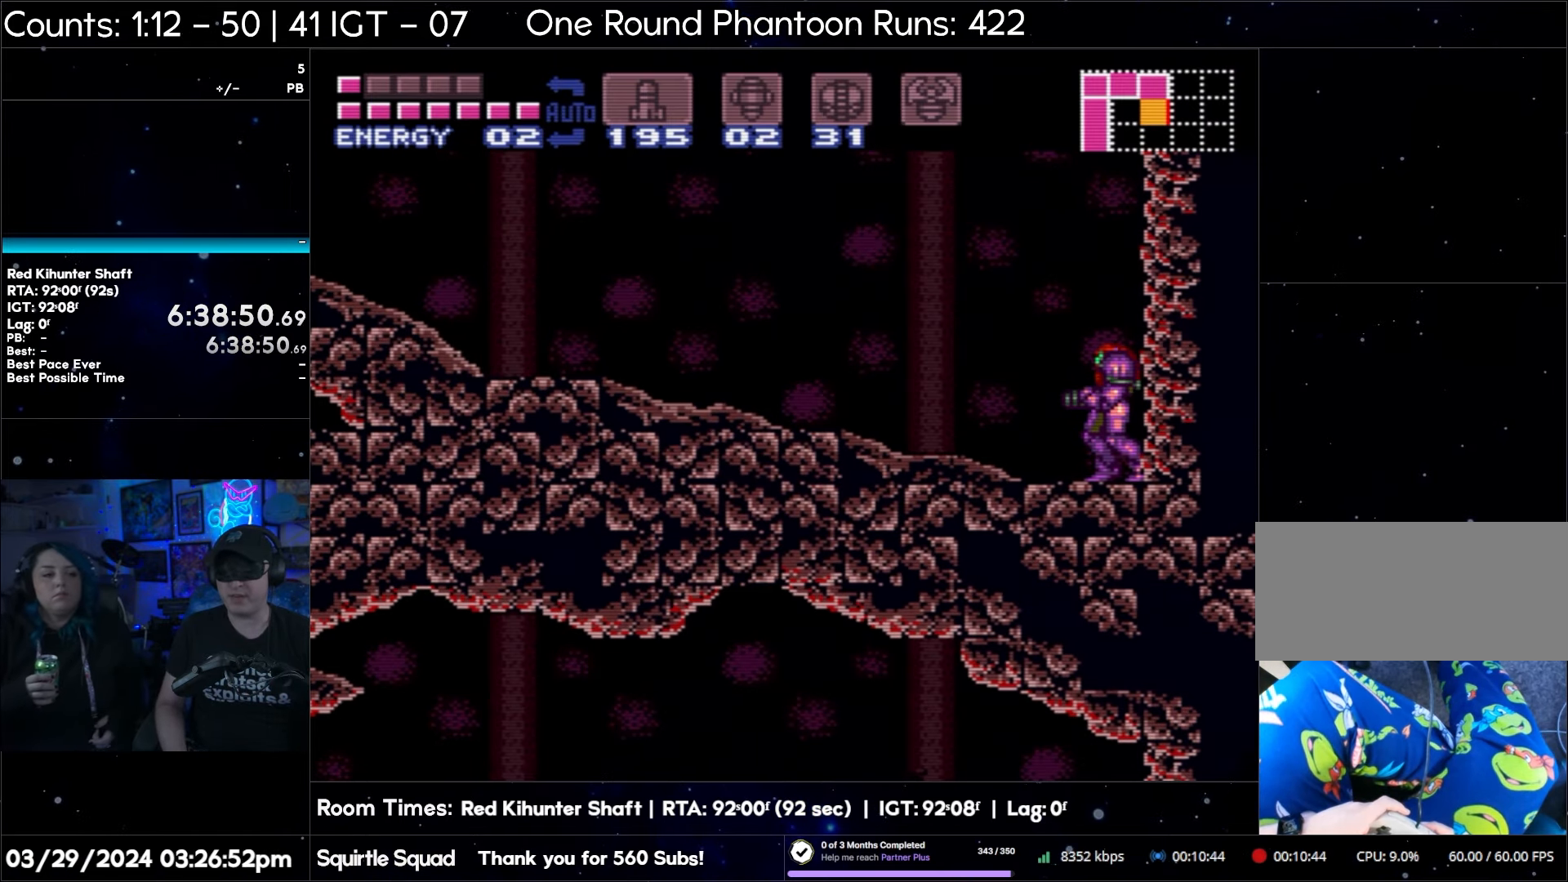
{"buttons": ["A"], "events": []}
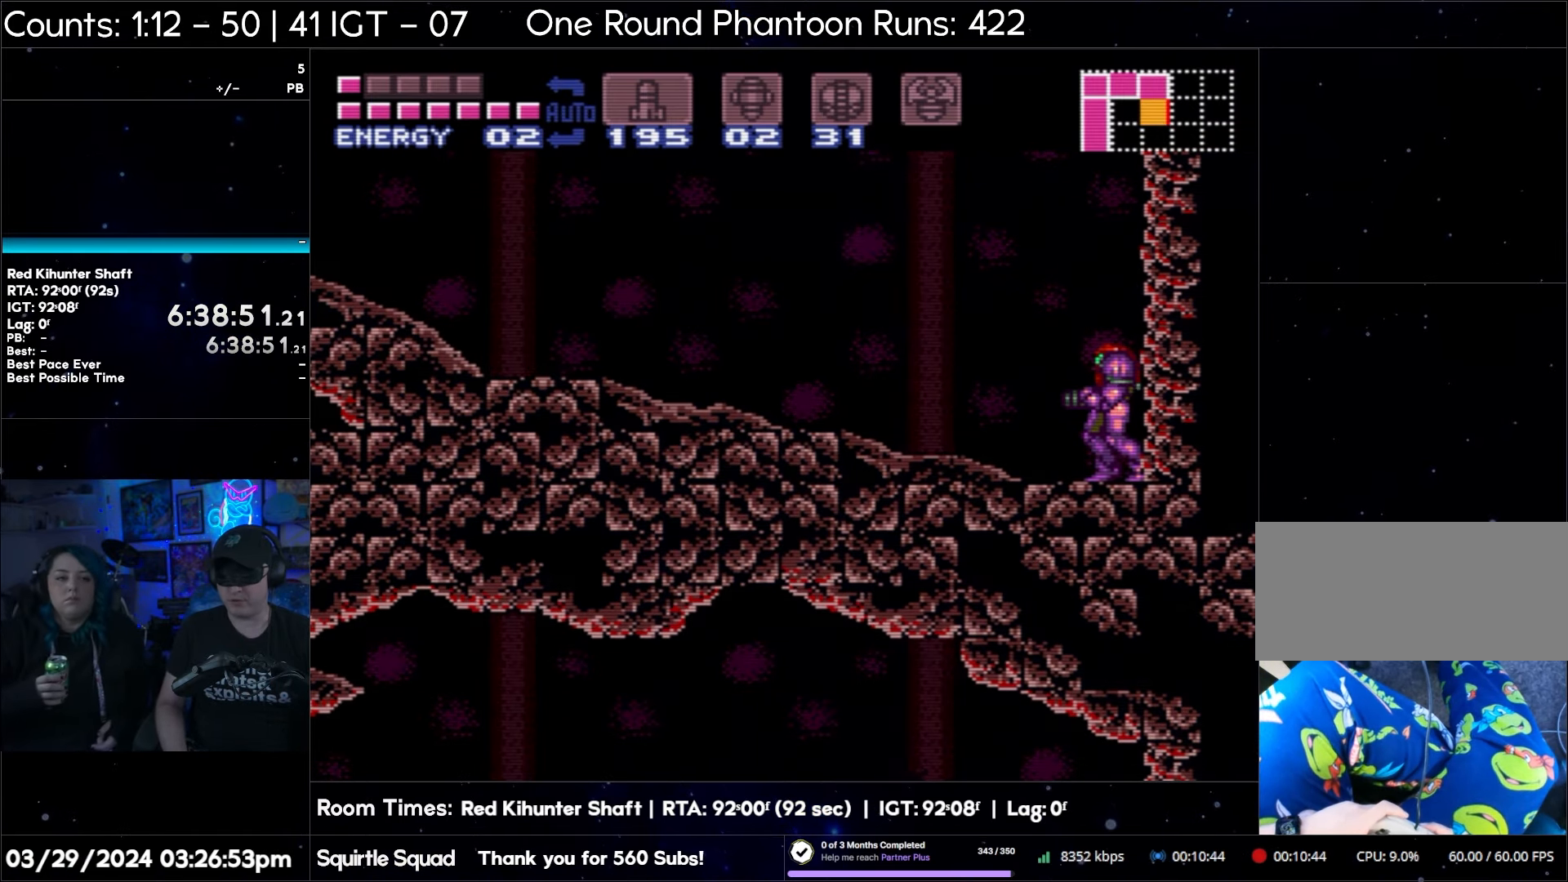
{"buttons": ["A"], "events": []}
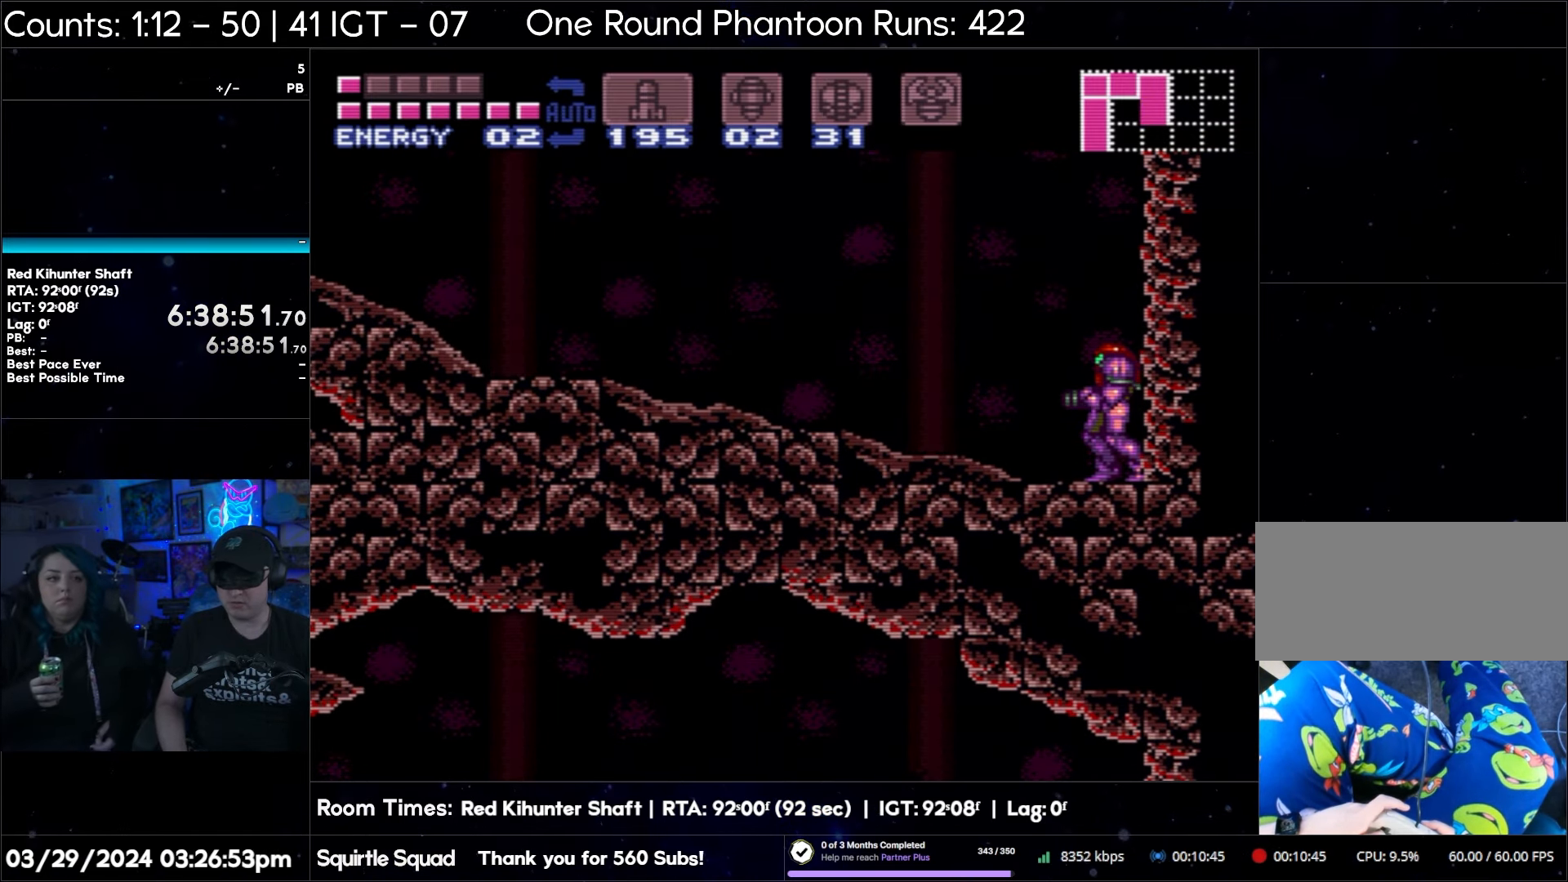
{"buttons": ["A"], "events": []}
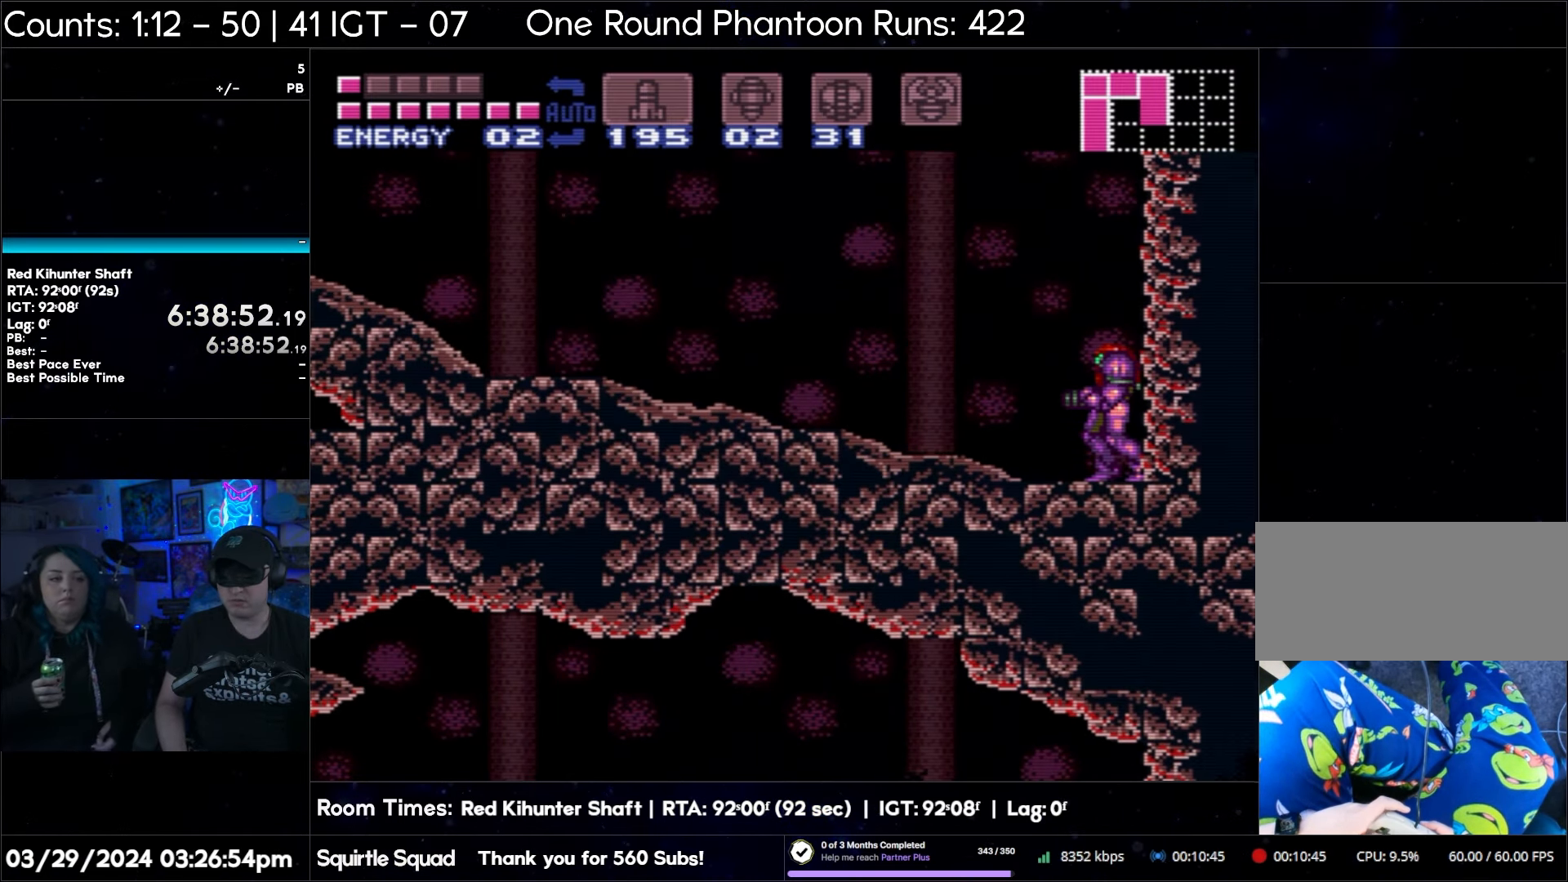
{"buttons": ["A"], "events": []}
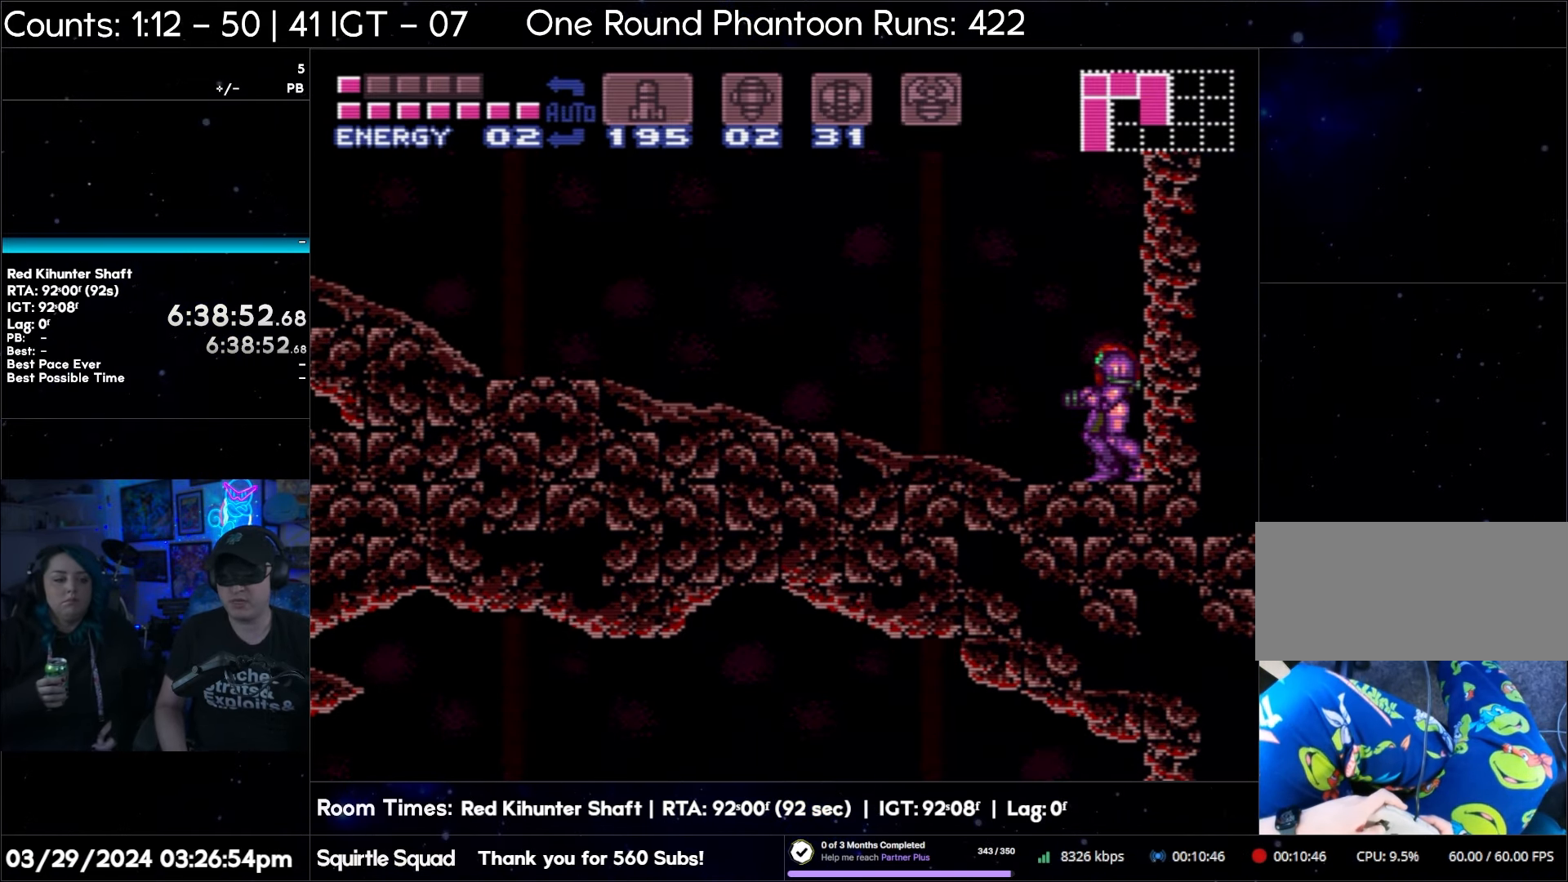
{"buttons": ["A"], "events": []}
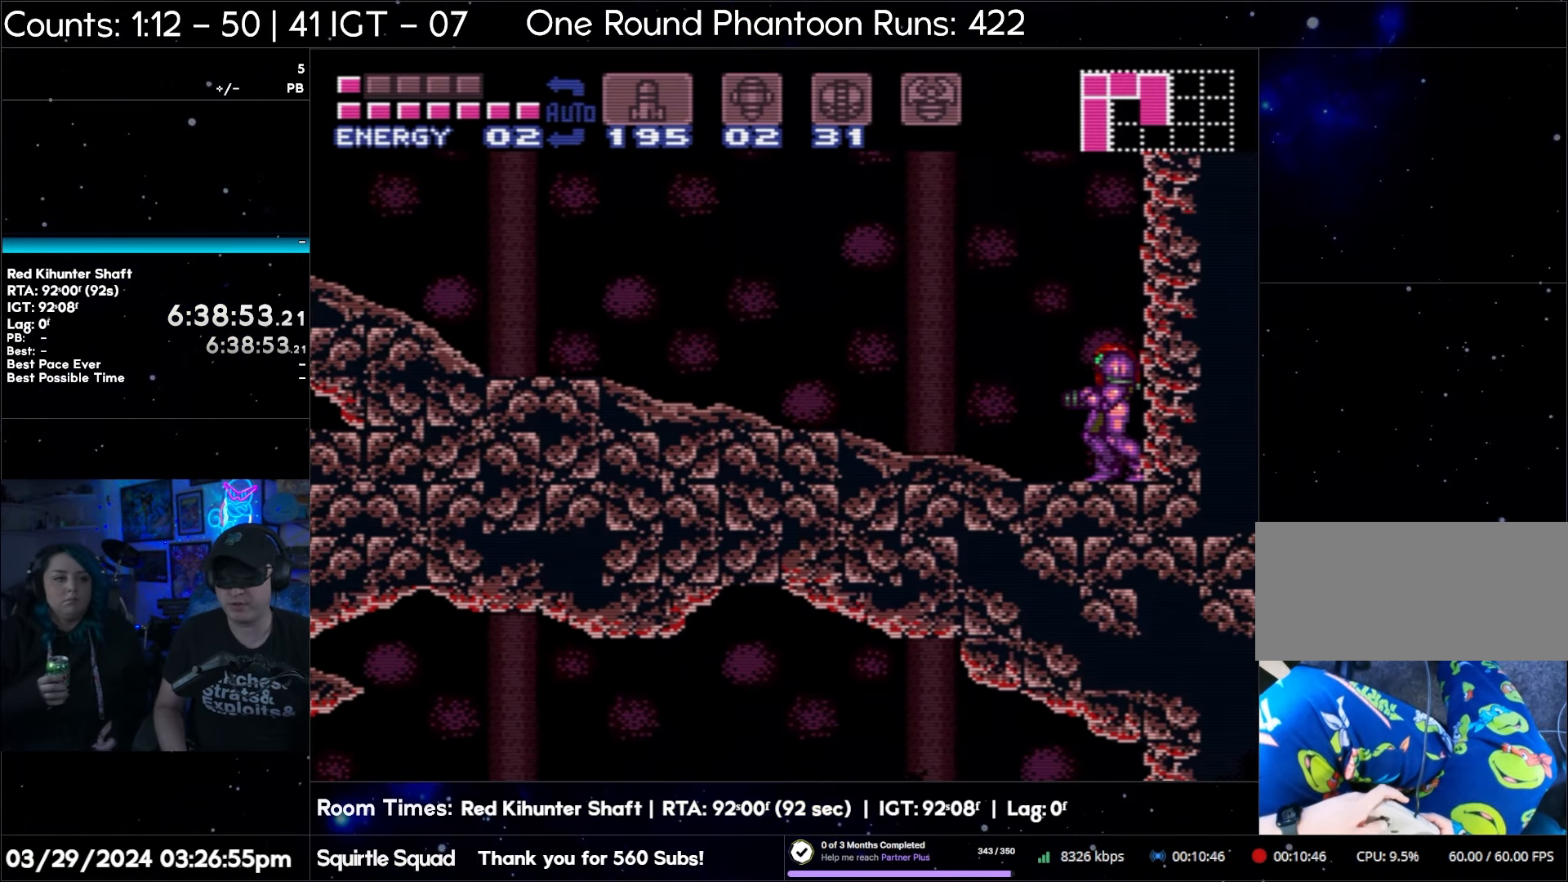
{"buttons": ["A"], "events": []}
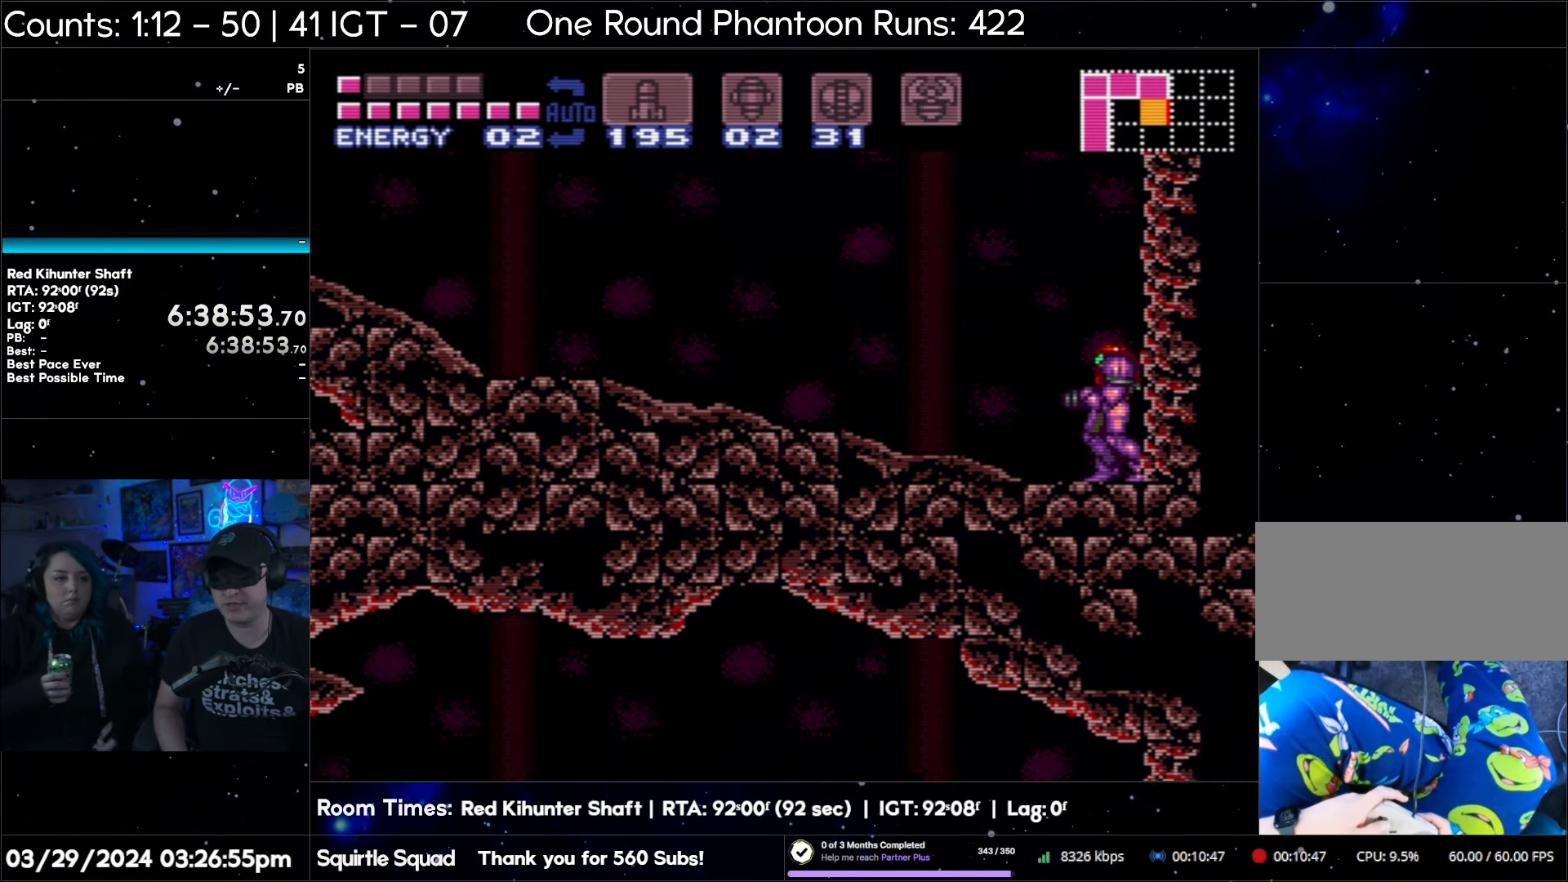
{"buttons": ["A"], "events": []}
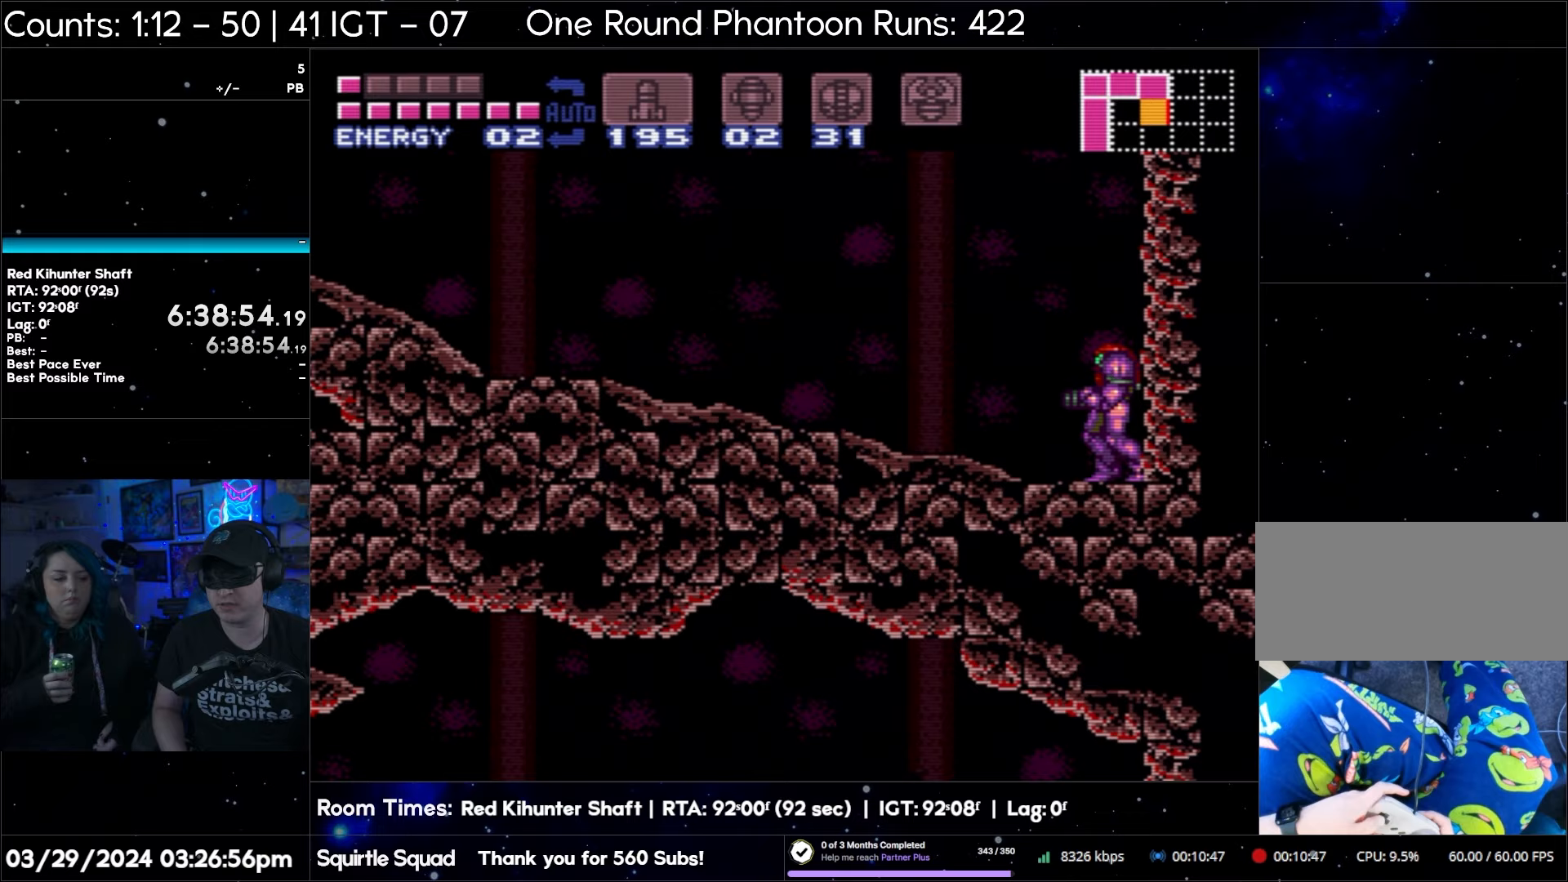
{"buttons": ["A"], "events": []}
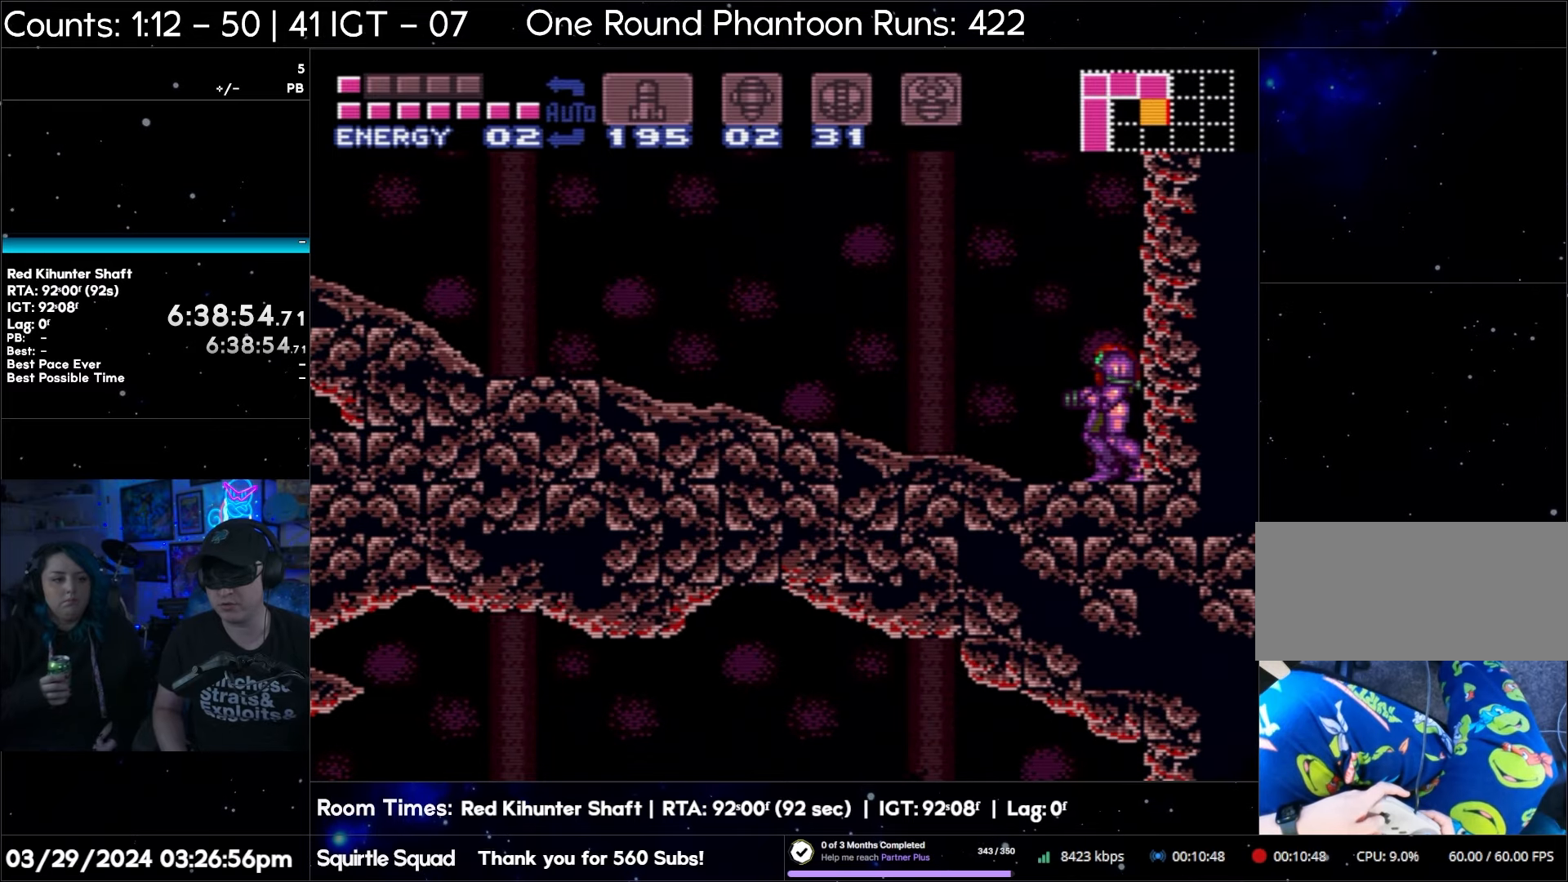
{"buttons": ["A"], "events": []}
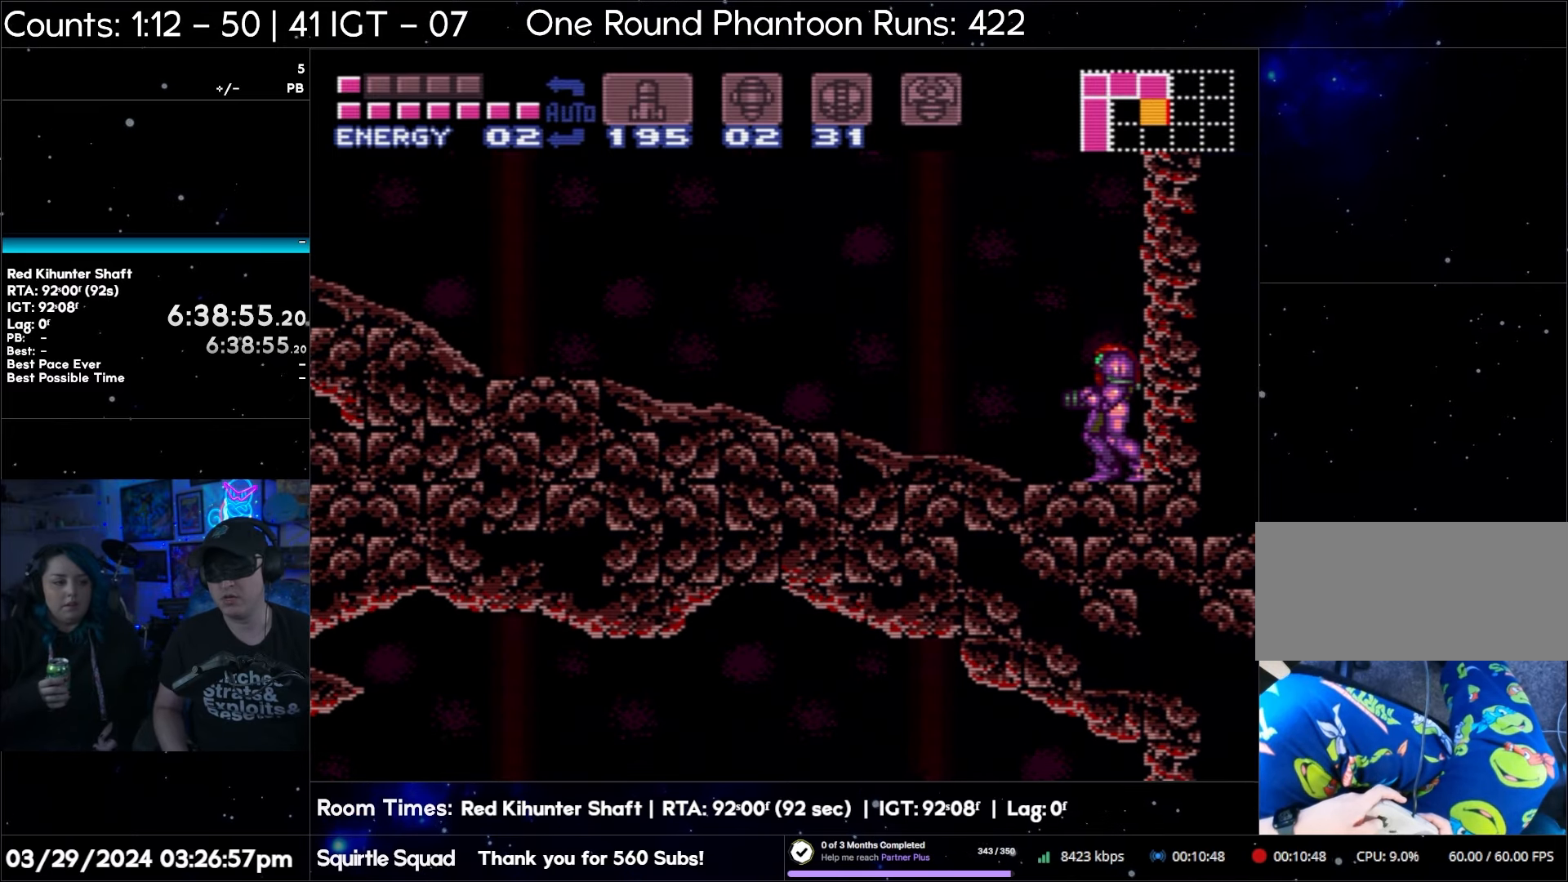
{"buttons": ["A"], "events": []}
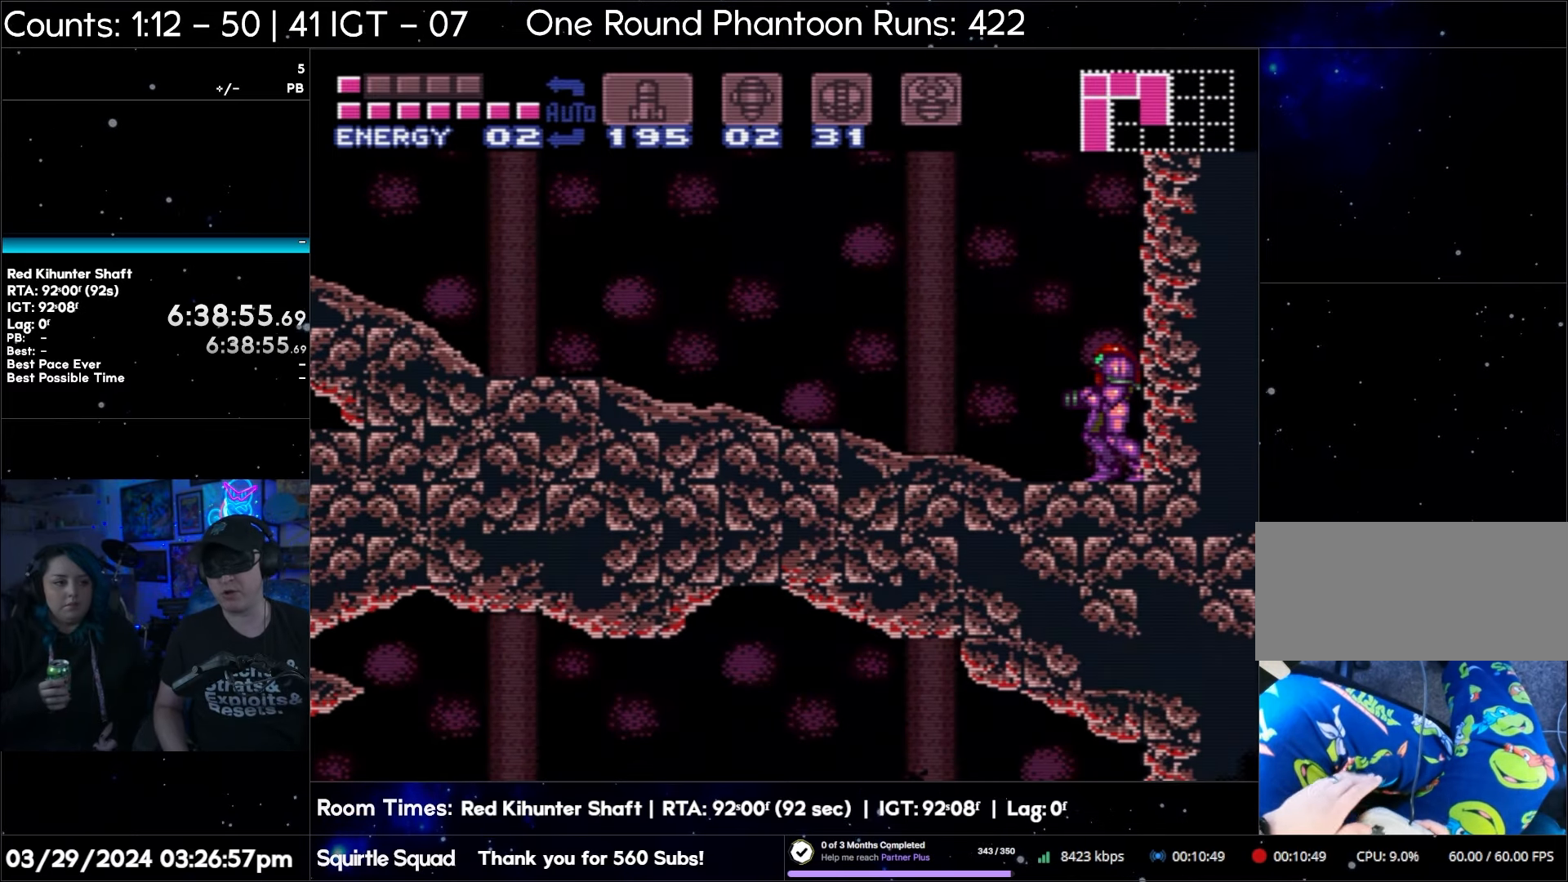
{"buttons": [], "events": [[267, "A", "up"]]}